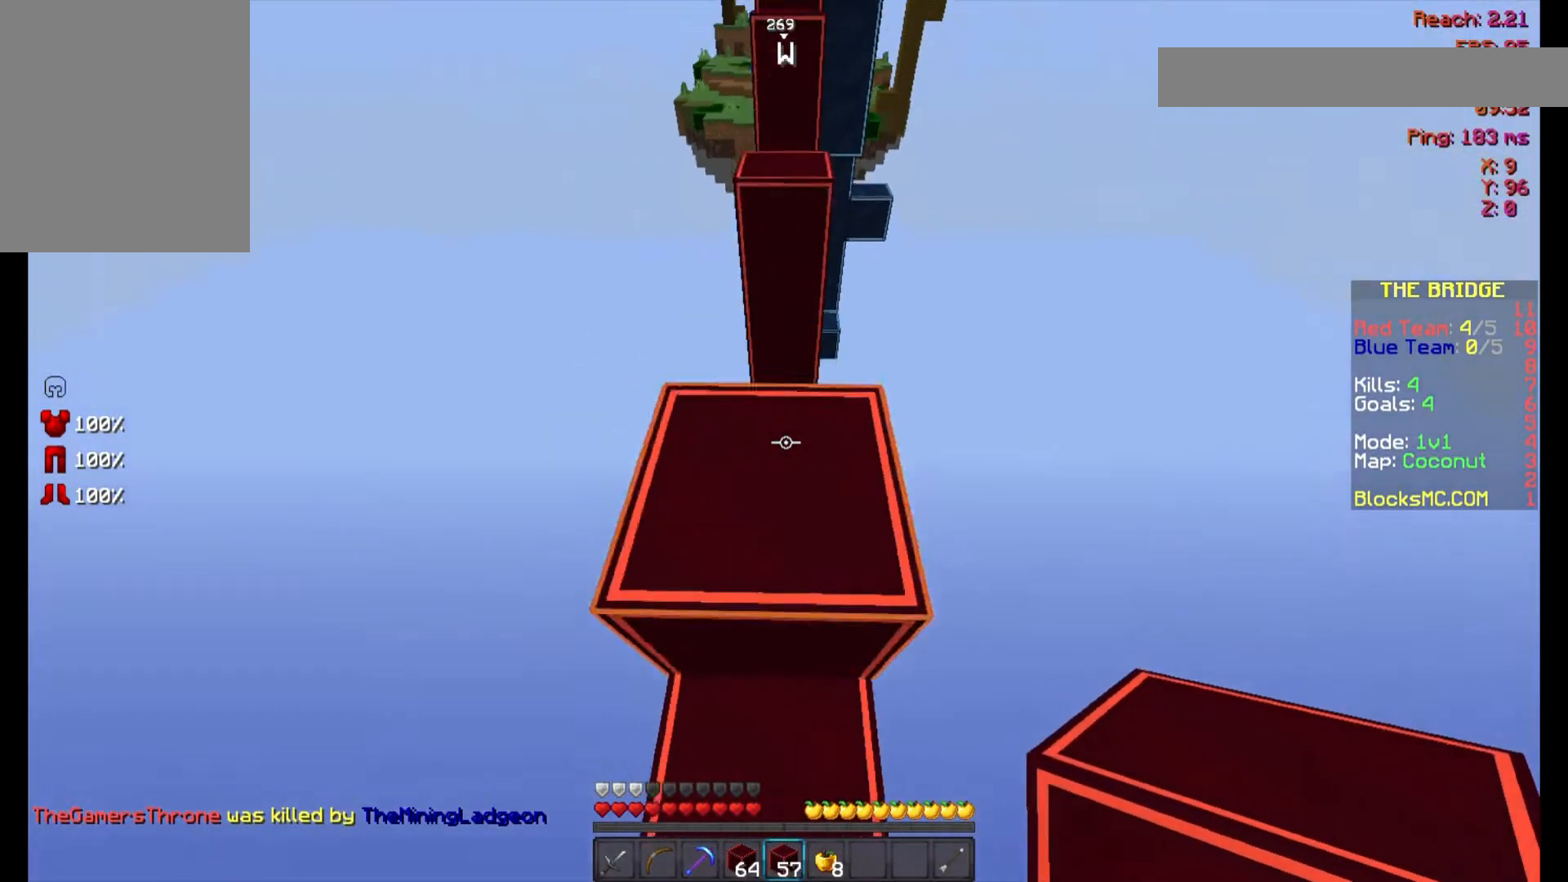
Gameplay with keyboard and mouse; each line is a JSON object with the keys and mouse buttons held at the frame after it. "events" lists presses ("down") and releases ("up") of "a", "d", "s", "space", "w", "mouse_left" and "mouse_right" between this image and that frame as [ms after this image, input, new state], when the widget could be followed in between. "mouse_left", "mouse_right" = the "left", "right" buttons of the "mouse" list. No other keys are recorded. Fast repeated clicks can show as one long hold. Not read: mouse_move.
{"keys": ["w"], "mouse": [], "events": [[200, "space", "up"]]}
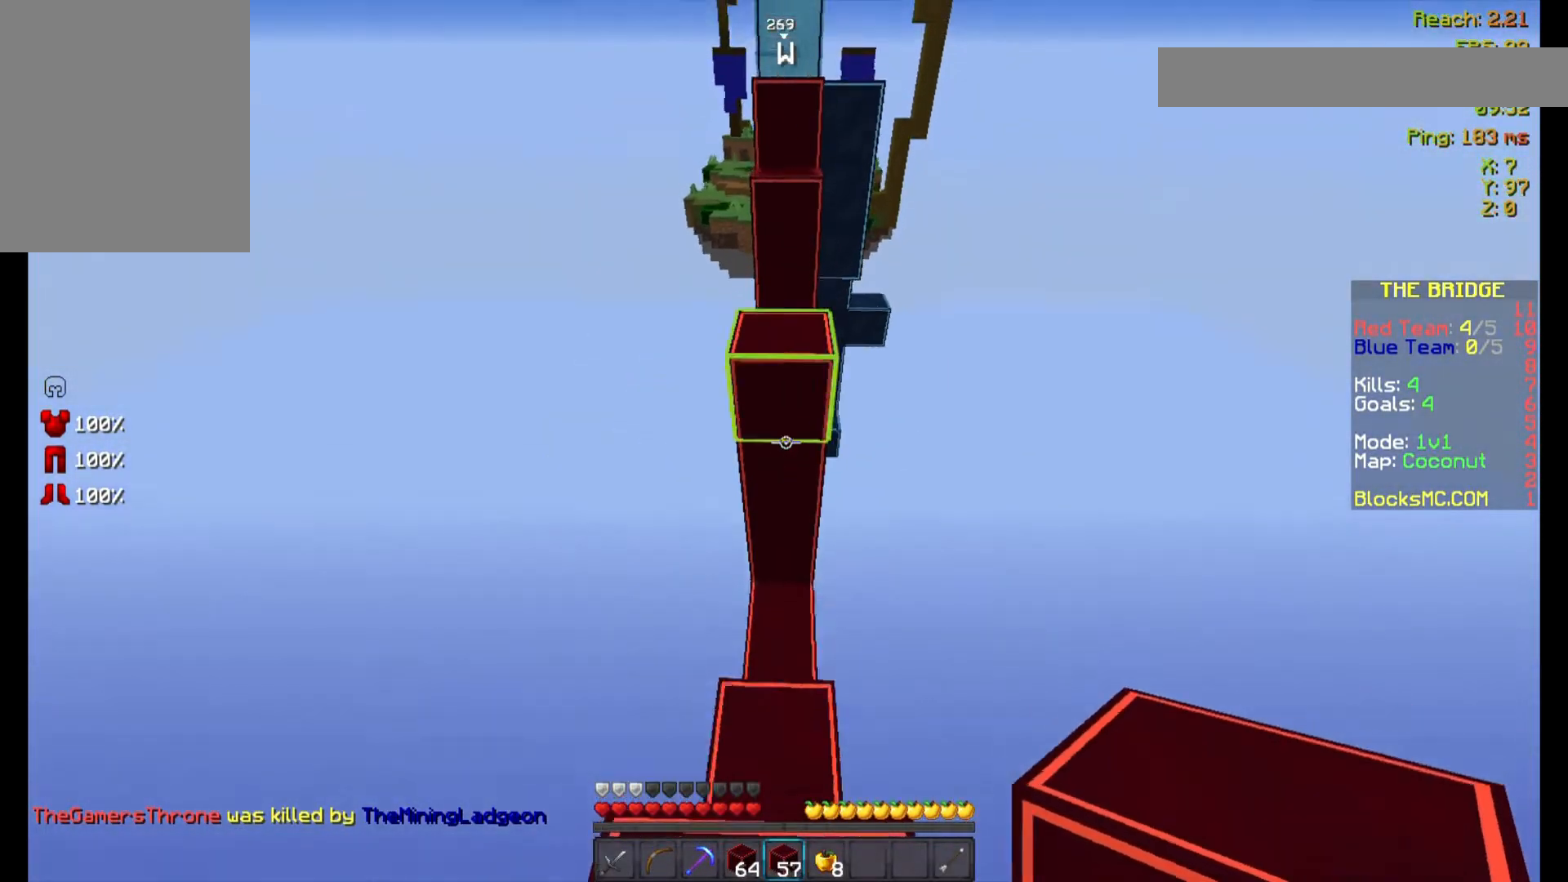
{"keys": ["w"], "mouse": [], "events": [[67, "mouse_right", "down"], [100, "space", "down"], [167, "mouse_right", "up"], [267, "space", "up"]]}
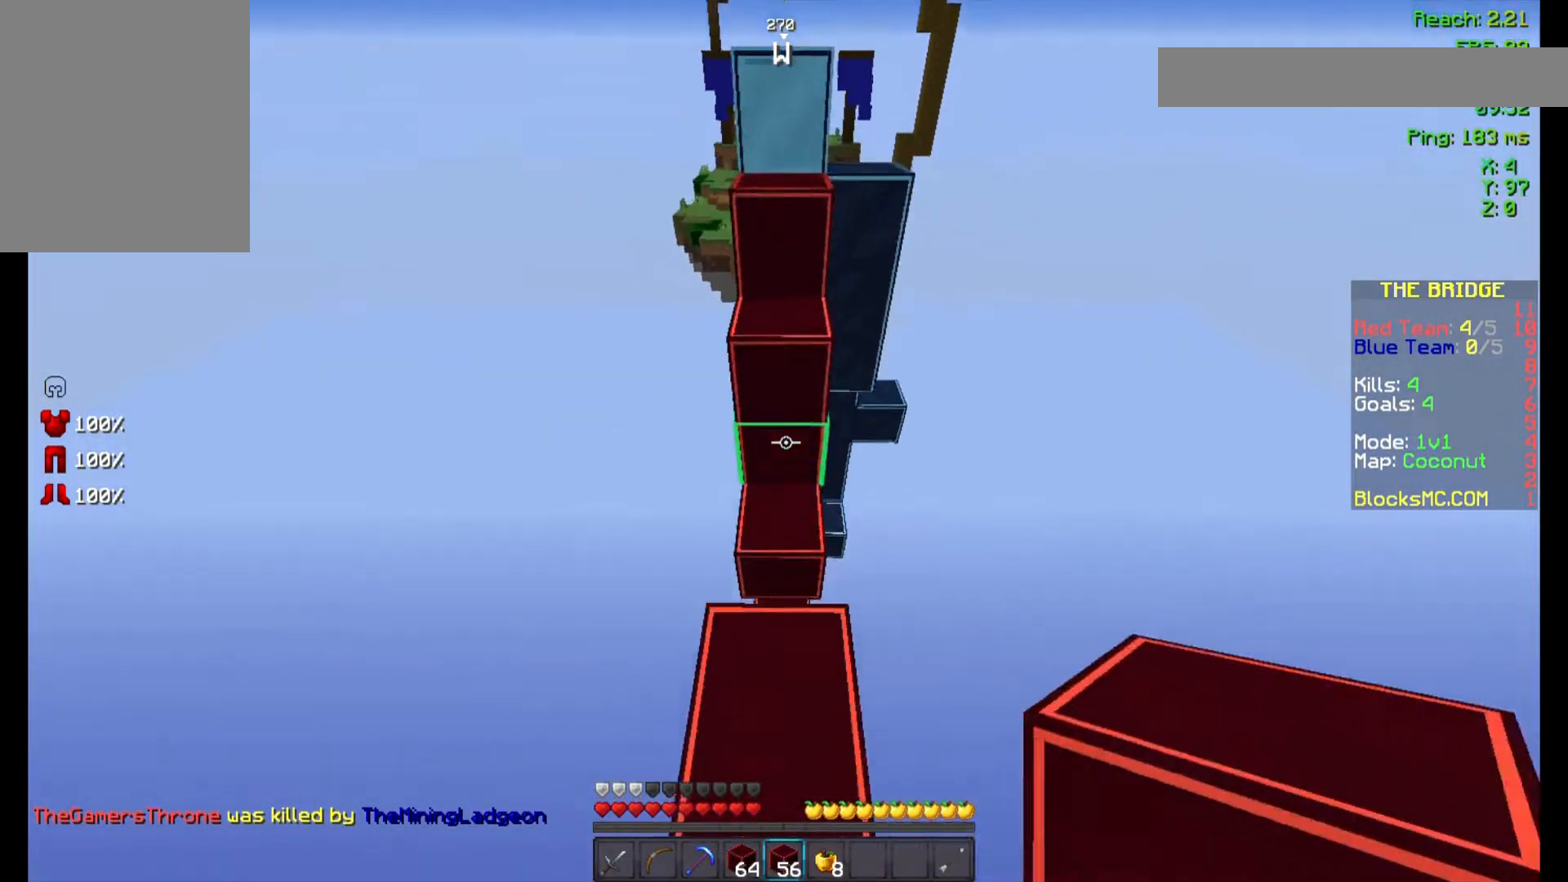
{"keys": ["w"], "mouse": [], "events": [[67, "mouse_right", "down"], [100, "space", "down"], [167, "mouse_right", "up"], [400, "space", "up"]]}
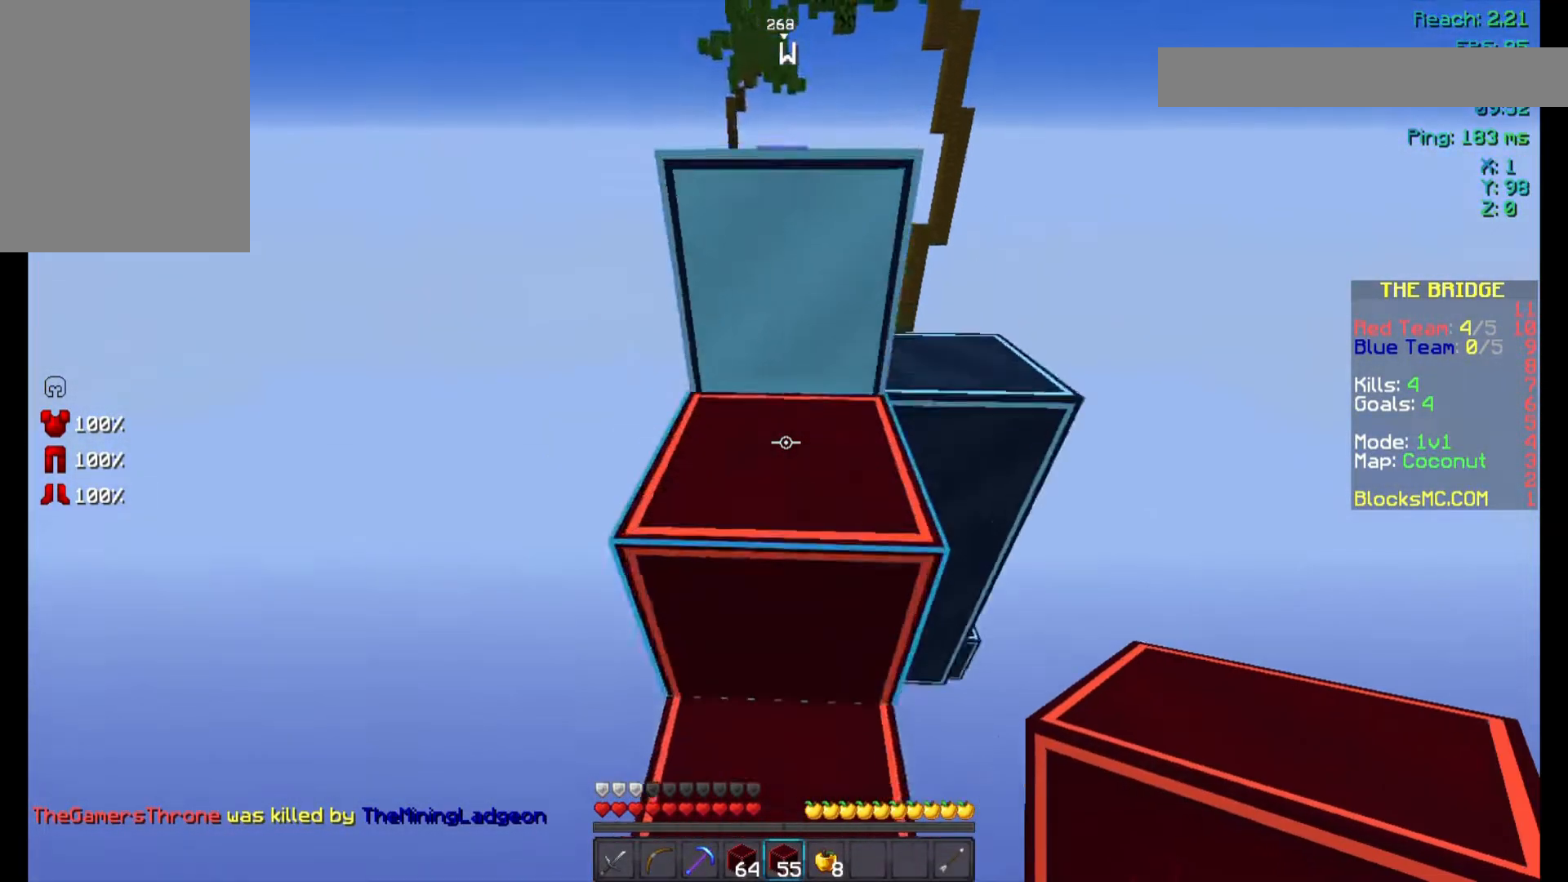
{"keys": ["w"], "mouse": [], "events": [[67, "space", "down"], [300, "space", "up"]]}
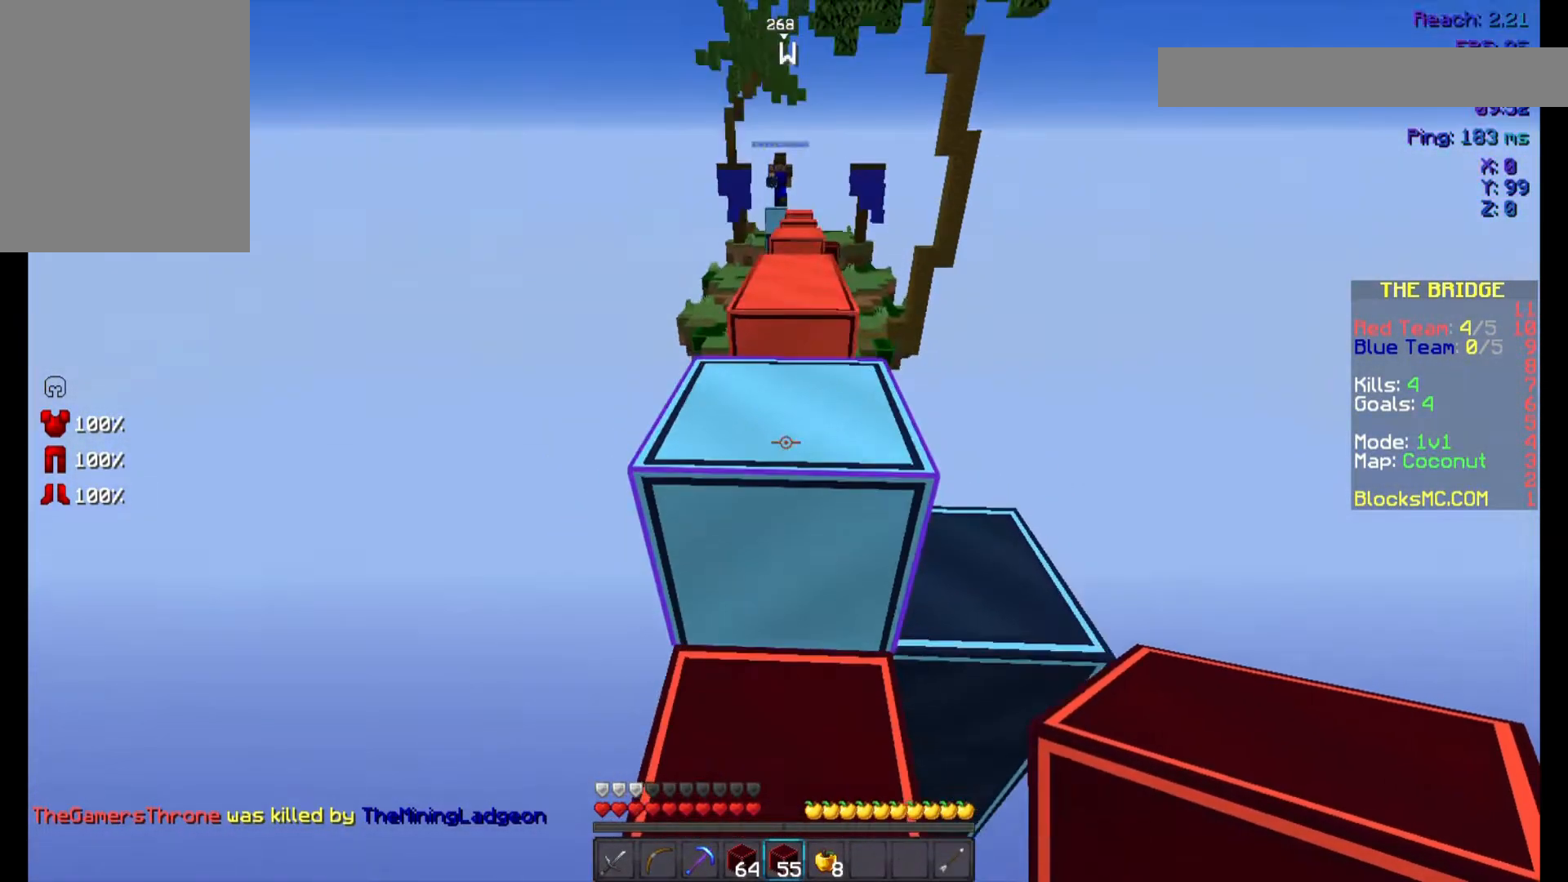
{"keys": ["w"], "mouse": ["left", "right"], "events": [[100, "space", "down"], [233, "mouse_left", "down"], [233, "mouse_right", "down"], [367, "space", "up"]]}
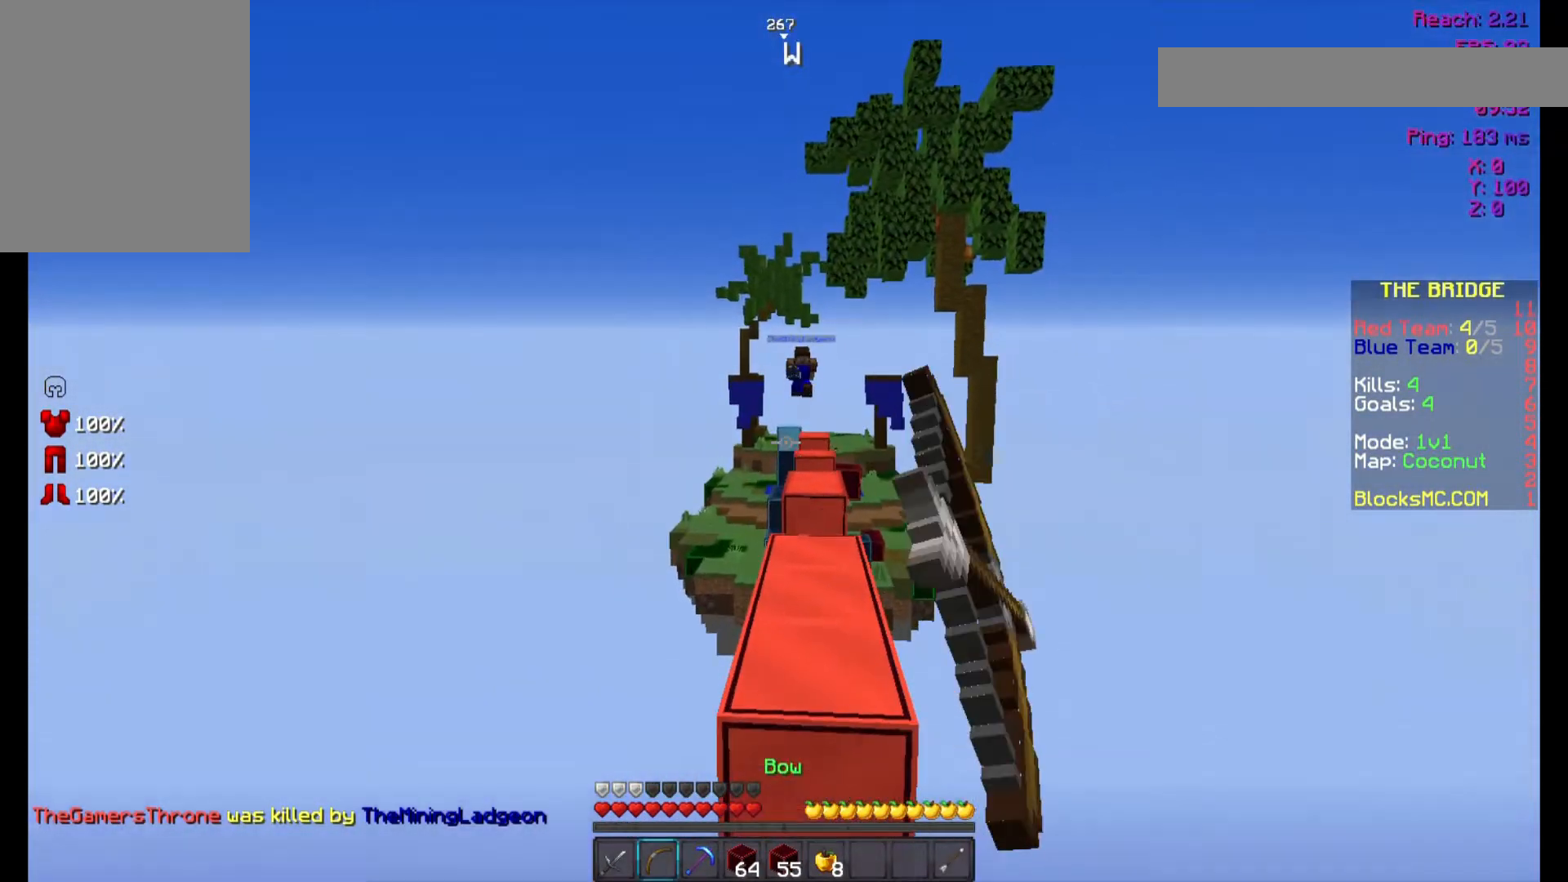
{"keys": ["space", "w"], "mouse": [], "events": [[367, "mouse_left", "up"], [367, "mouse_right", "up"], [367, "space", "down"]]}
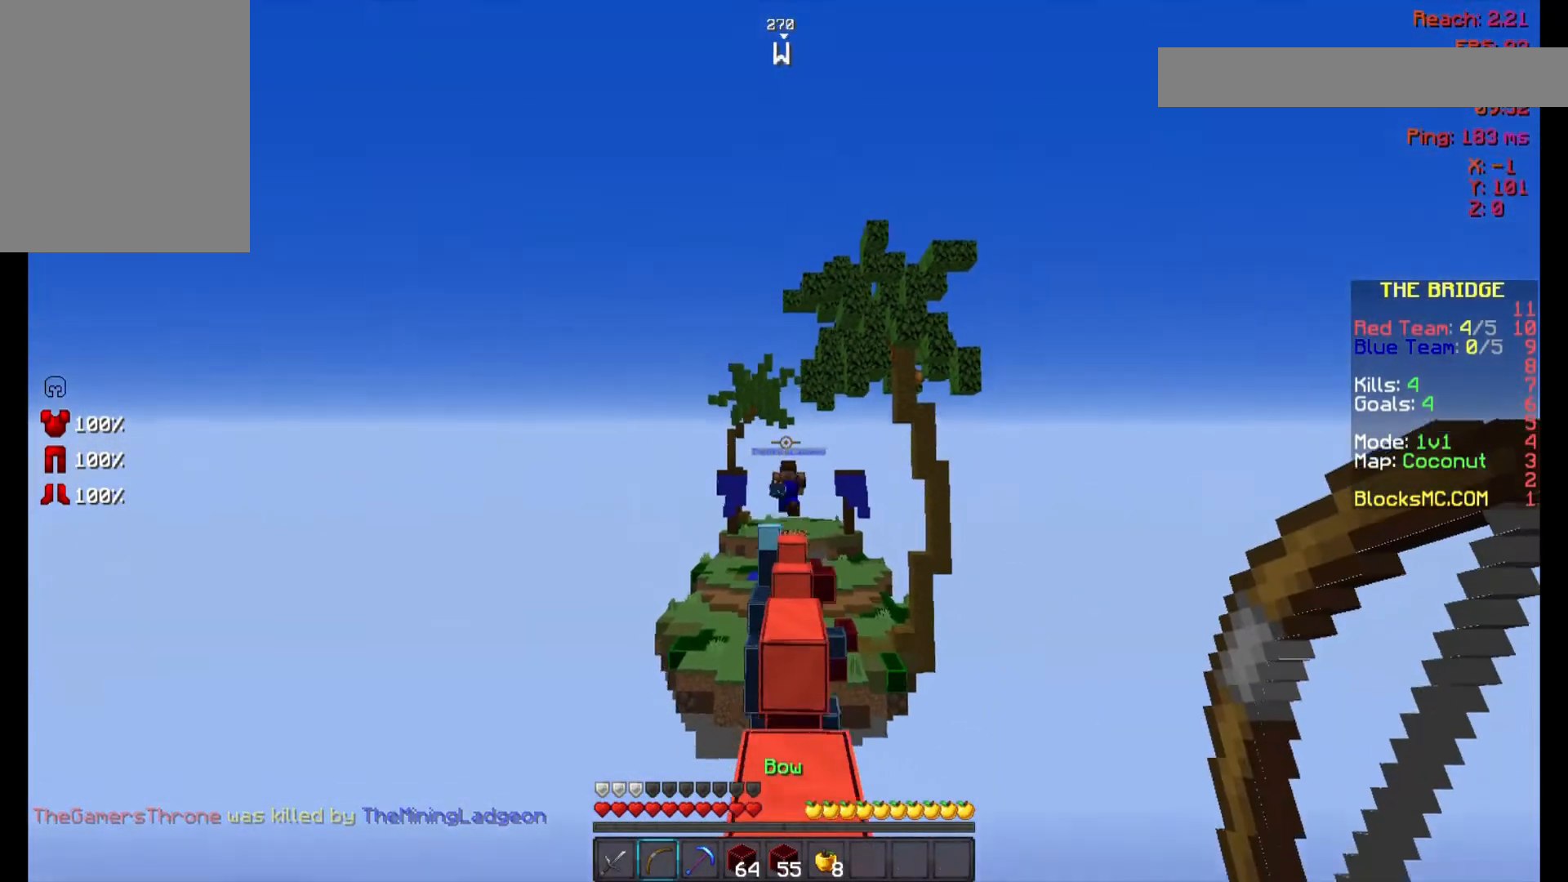
{"keys": ["w"], "mouse": [], "events": [[167, "space", "up"]]}
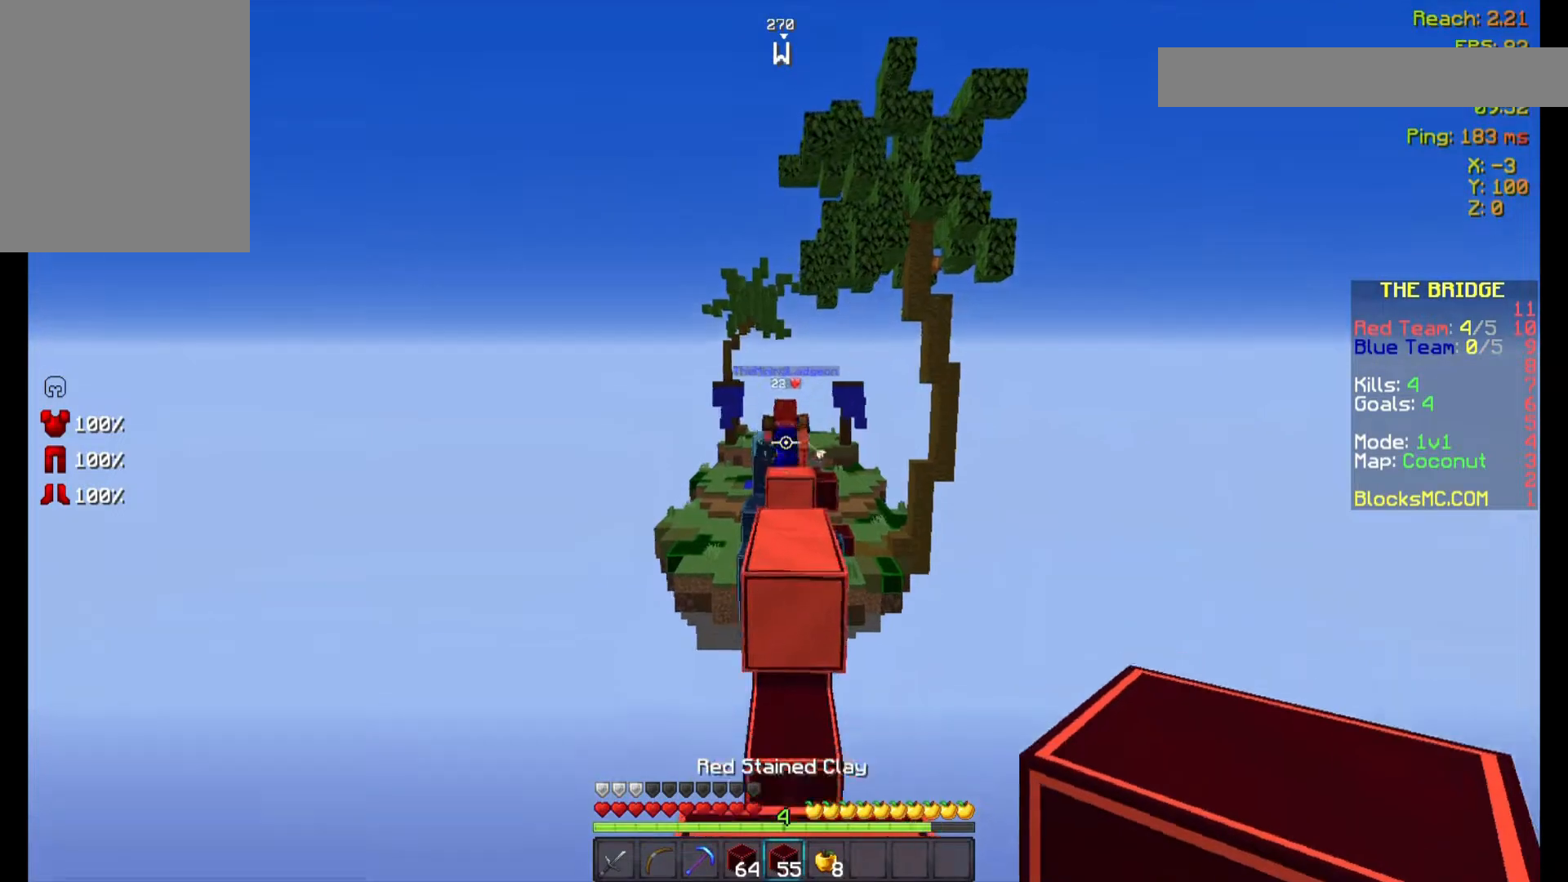
{"keys": ["w"], "mouse": [], "events": [[33, "space", "down"], [233, "space", "up"]]}
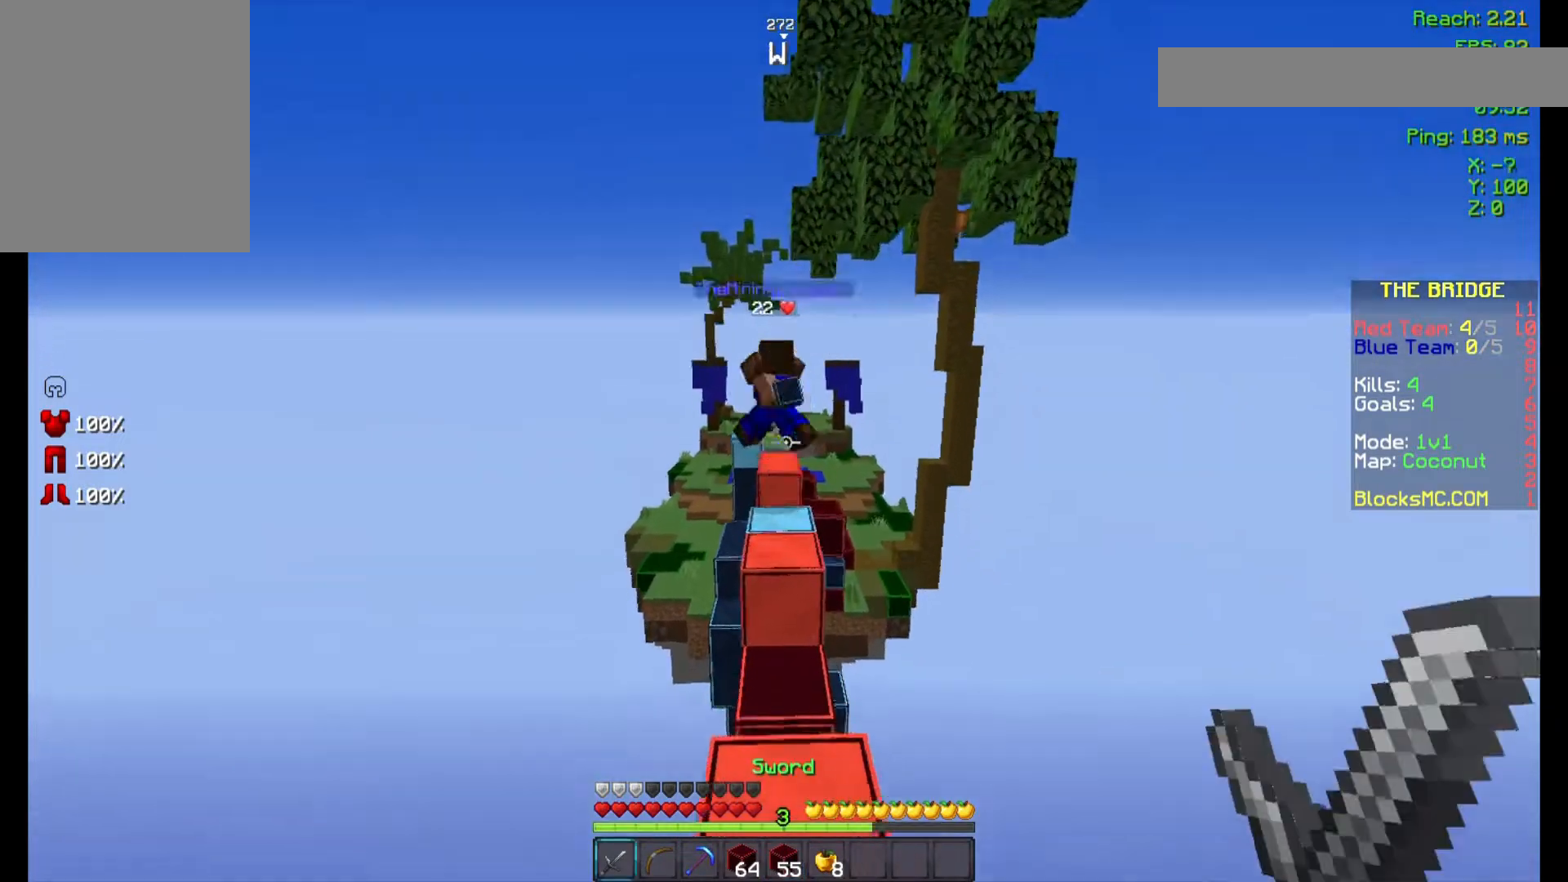
{"keys": ["w"], "mouse": [], "events": [[200, "space", "down"], [300, "a", "down"], [467, "a", "up"], [467, "space", "up"]]}
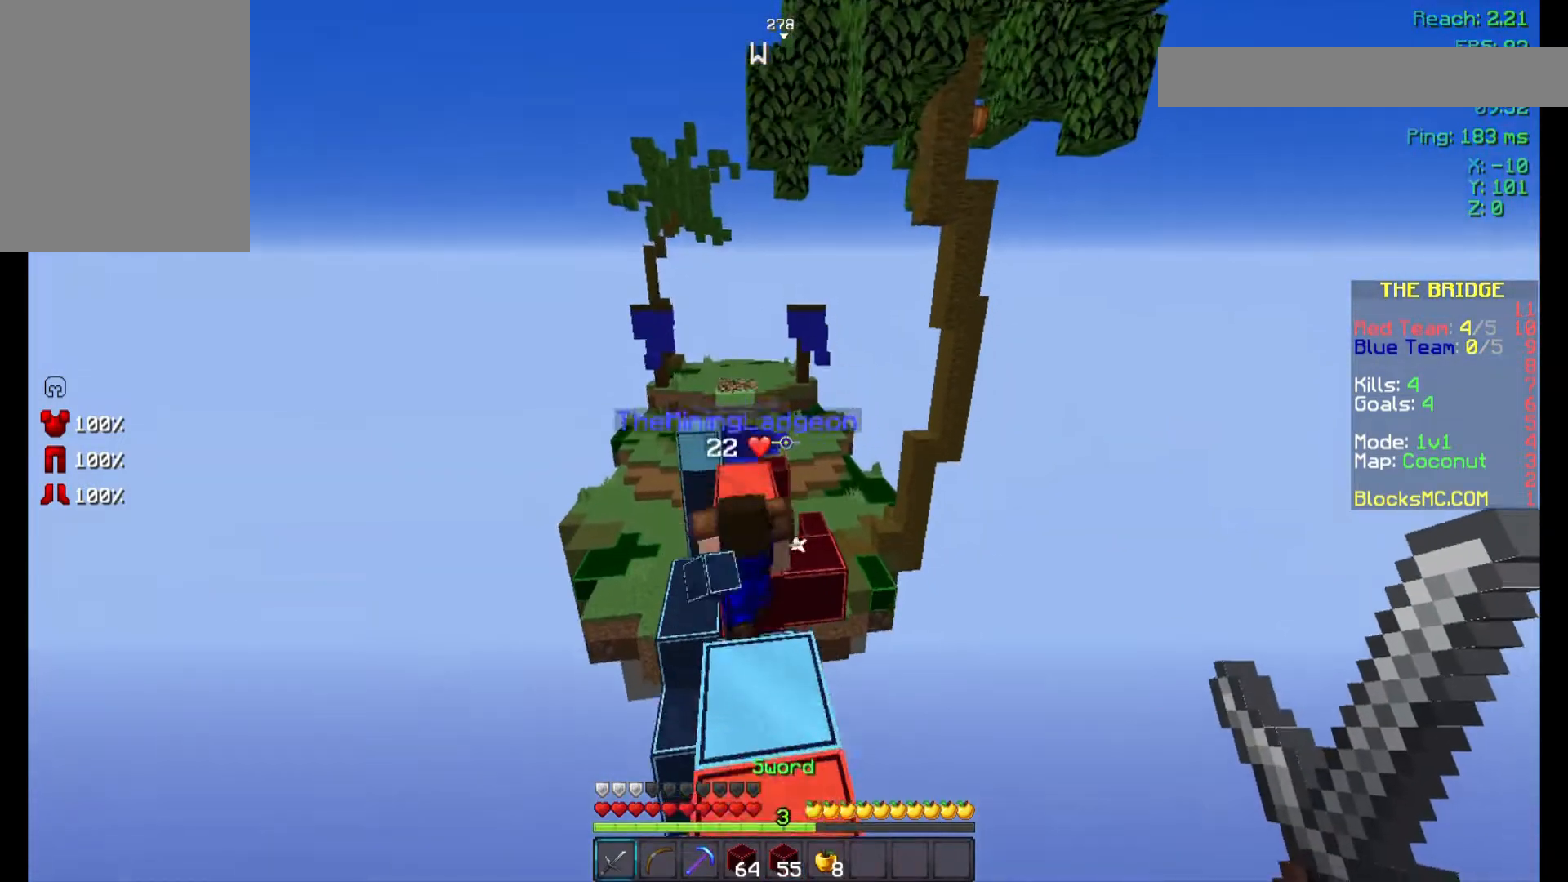
{"keys": ["a", "space", "w"], "mouse": ["left"], "events": [[167, "mouse_left", "down"], [267, "mouse_left", "up"], [333, "a", "down"], [367, "mouse_left", "down"], [400, "mouse_left", "up"], [400, "space", "down"], [500, "mouse_left", "down"]]}
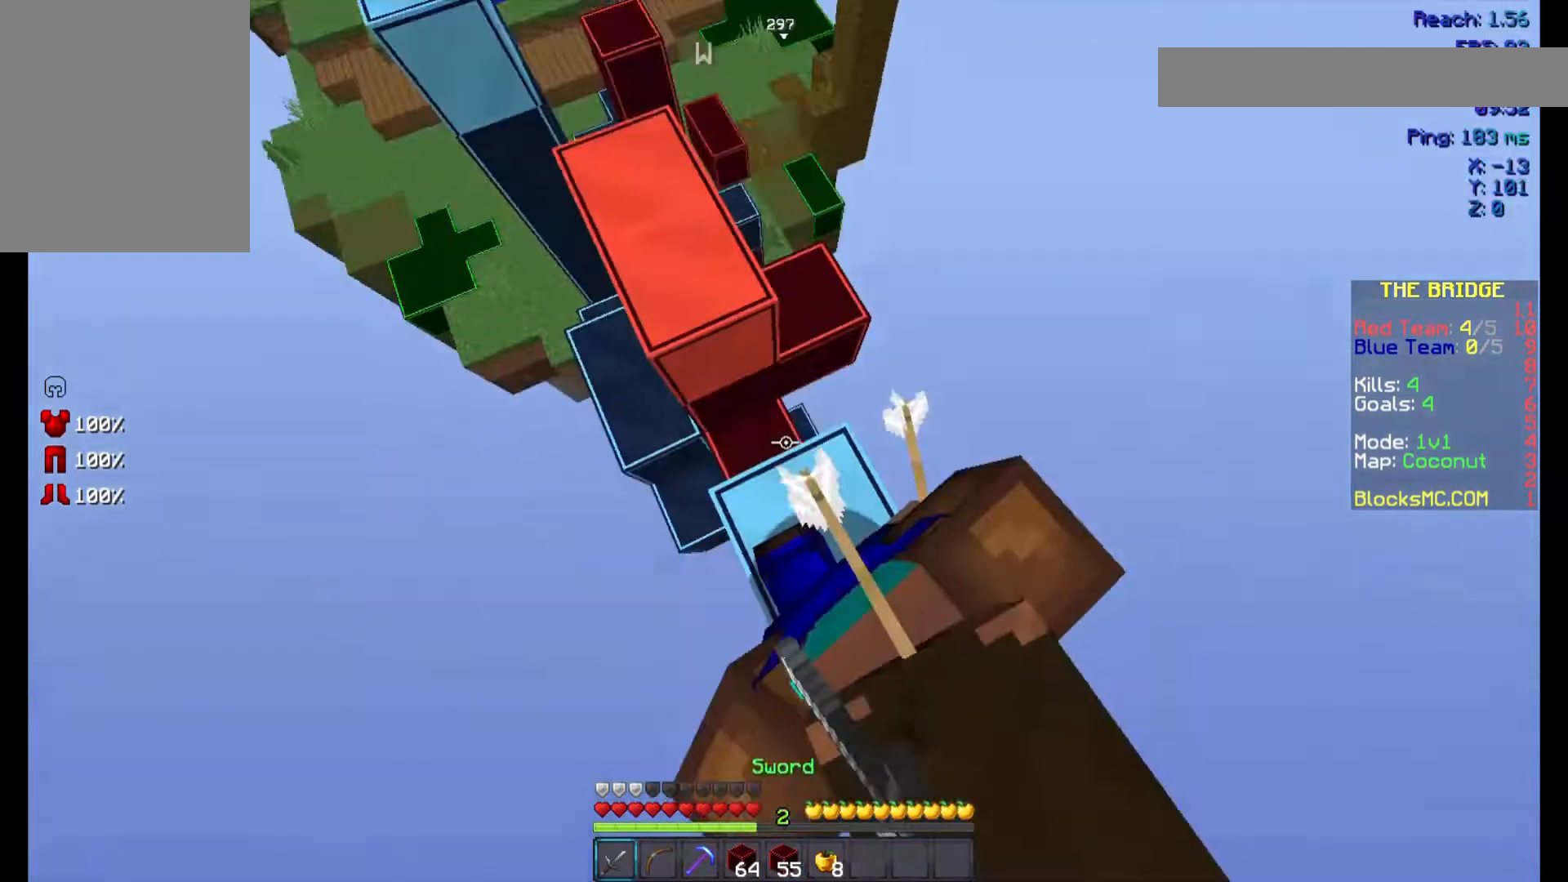
{"keys": ["space", "w"], "mouse": ["right"], "events": [[100, "mouse_left", "up"], [200, "a", "up"], [333, "mouse_right", "down"], [467, "mouse_right", "up"], [500, "mouse_right", "down"]]}
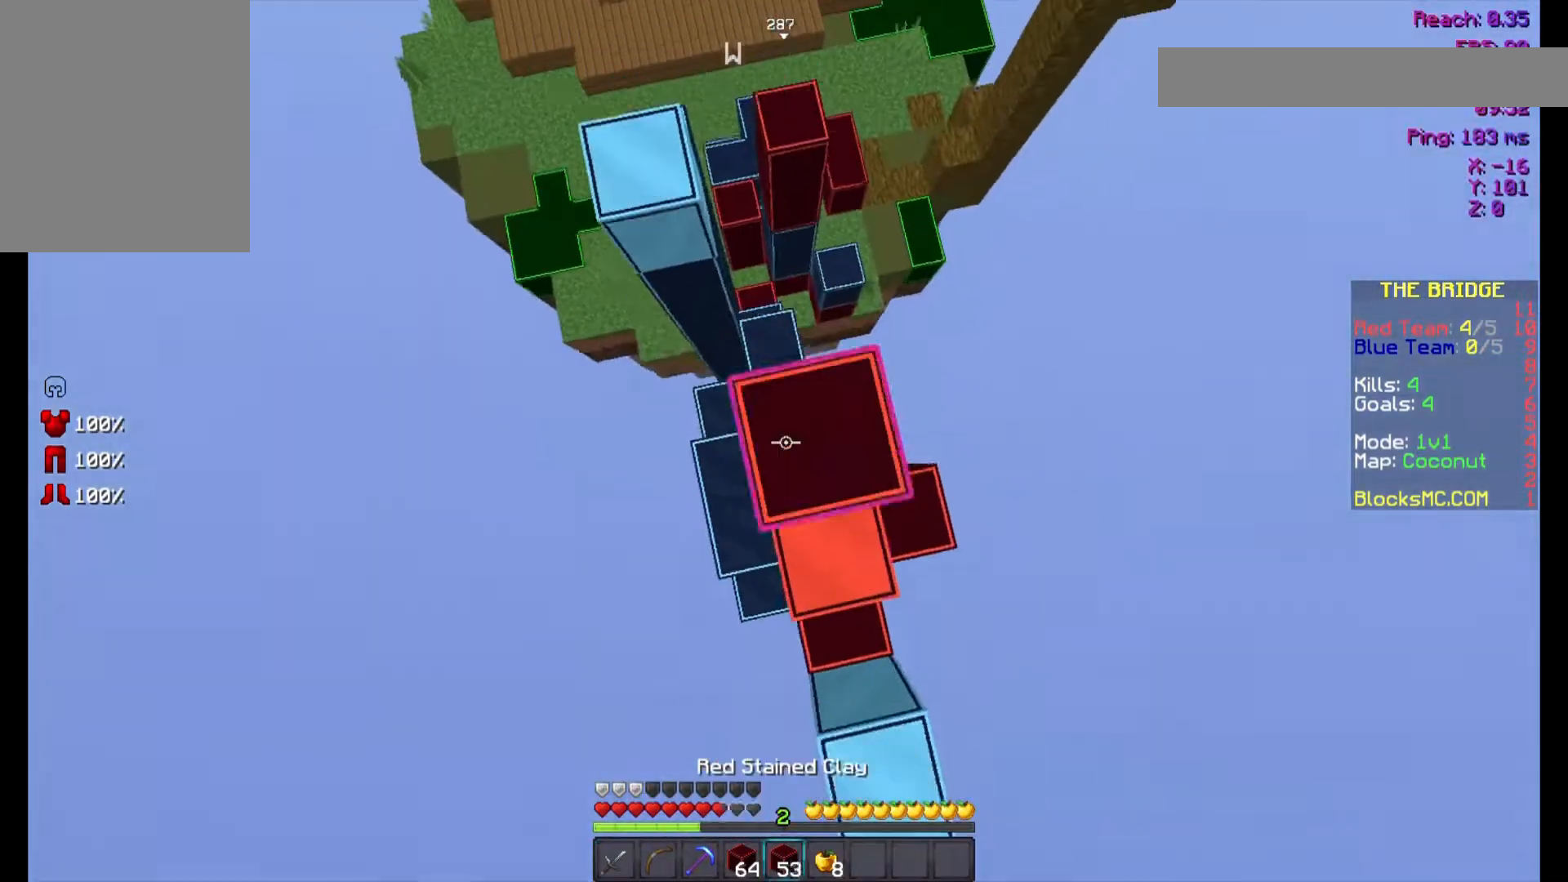
{"keys": ["a", "space", "w"], "mouse": [], "events": [[133, "mouse_right", "up"], [200, "mouse_right", "down"], [233, "a", "down"], [233, "mouse_right", "up"], [433, "mouse_right", "down"], [500, "mouse_right", "up"]]}
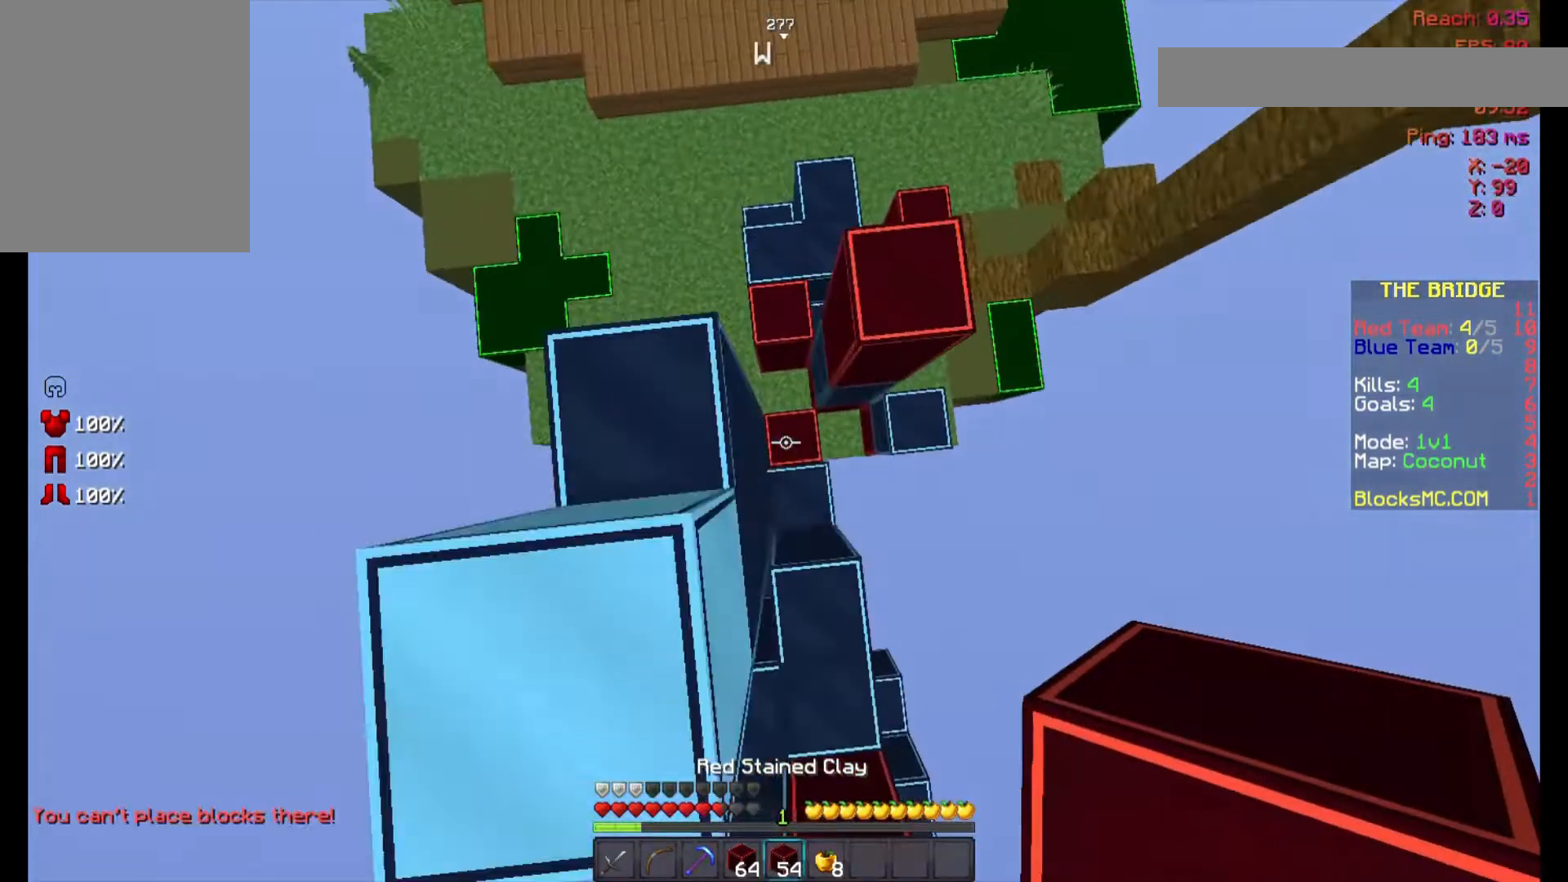
{"keys": ["space", "w"], "mouse": [], "events": [[33, "mouse_right", "down"], [100, "a", "up"], [100, "mouse_right", "up"], [133, "mouse_right", "down"], [200, "mouse_right", "up"], [300, "mouse_right", "down"], [333, "mouse_right", "up"], [400, "mouse_right", "down"], [467, "mouse_right", "up"]]}
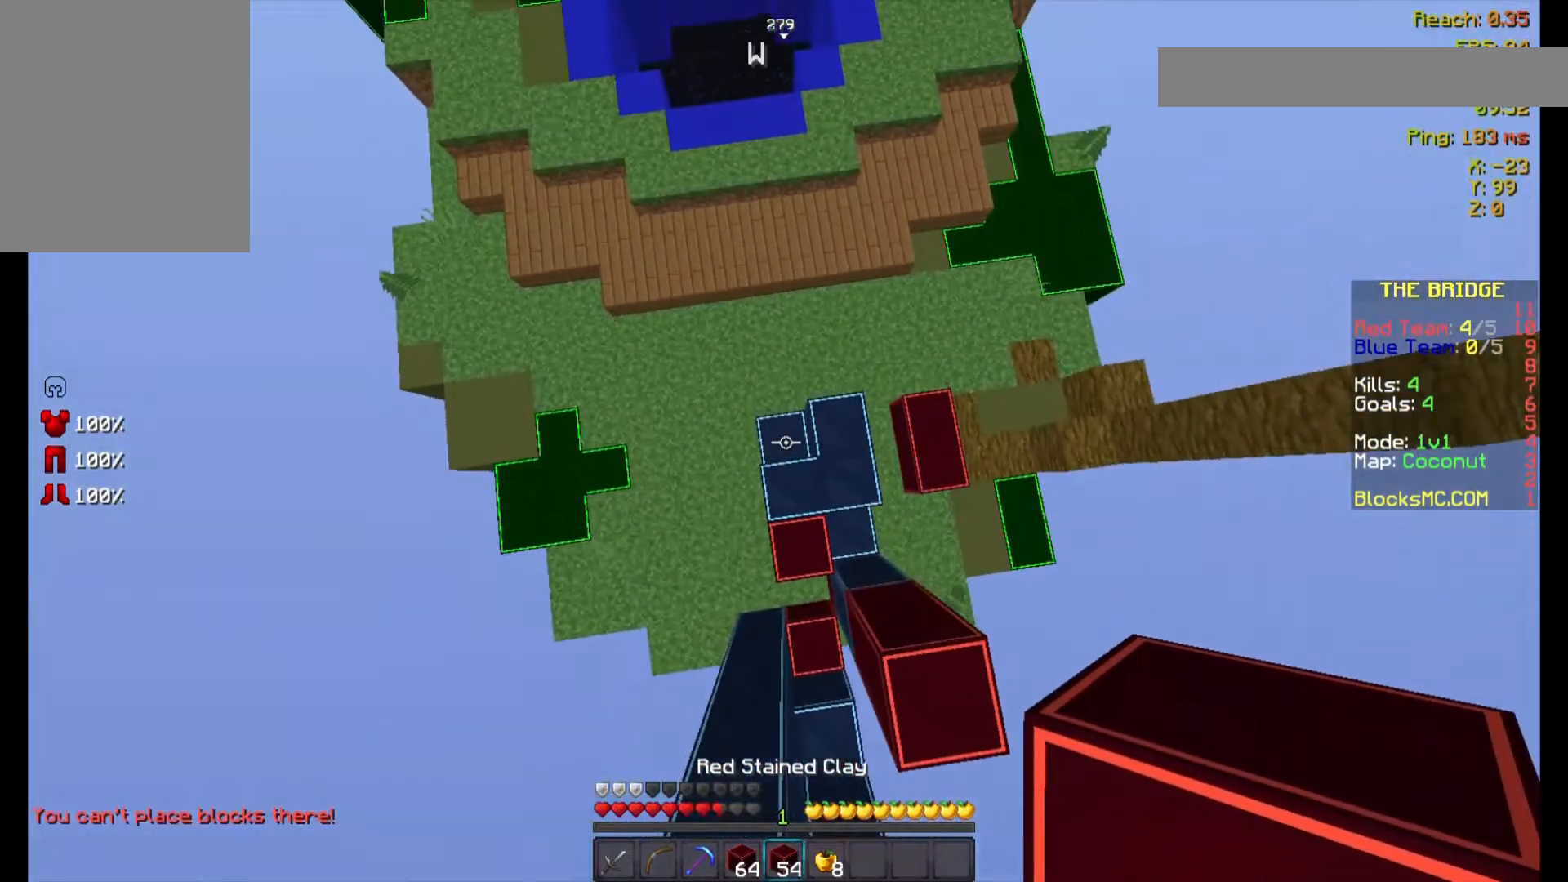
{"keys": ["space", "w"], "mouse": [], "events": [[100, "mouse_right", "down"], [133, "mouse_right", "up"]]}
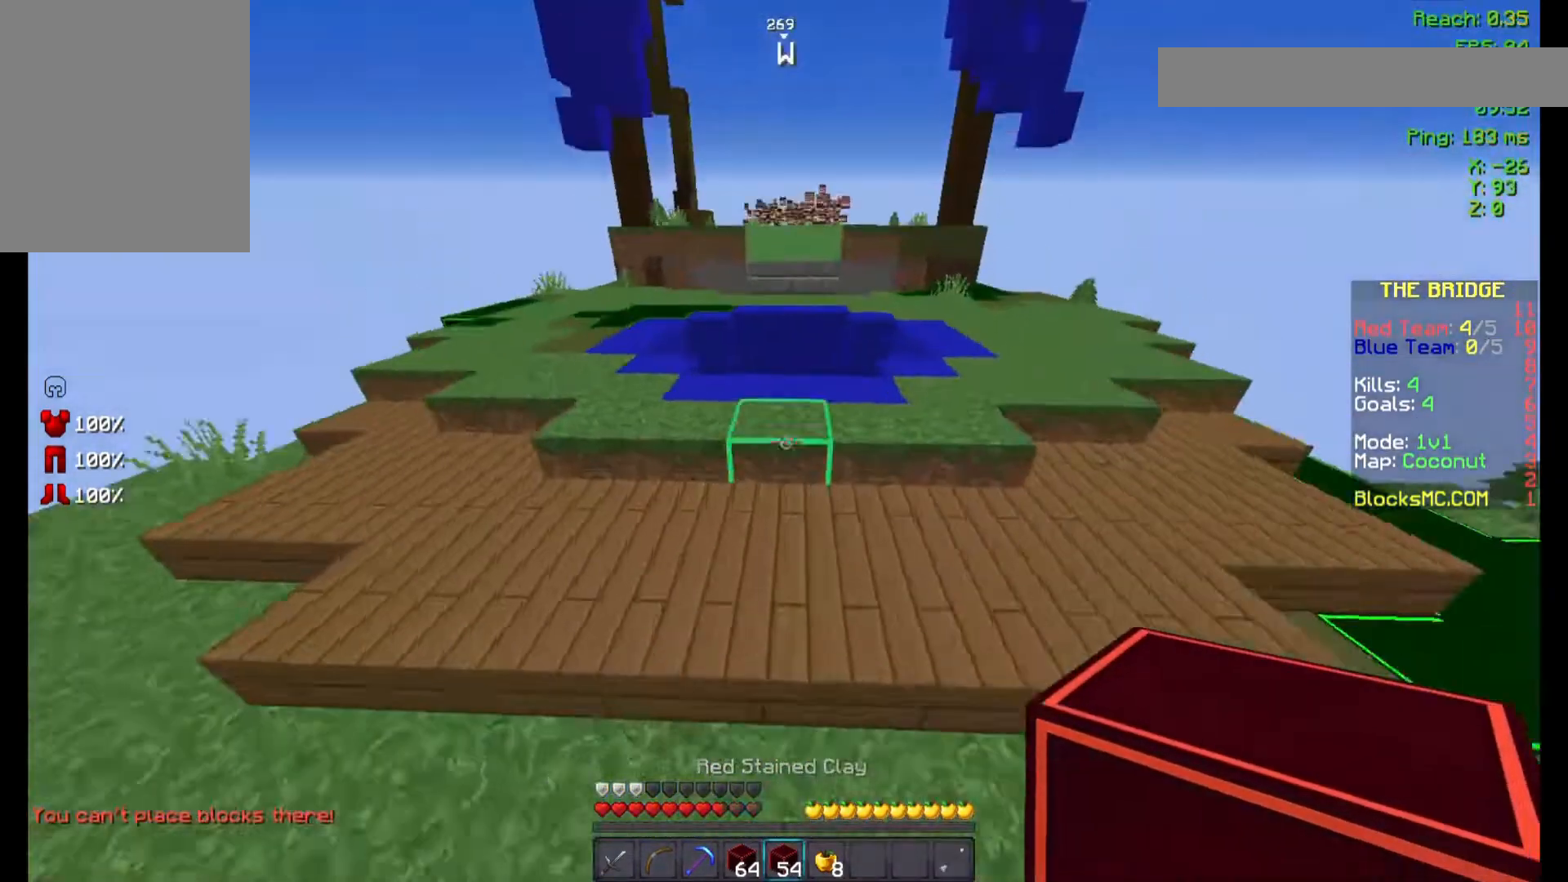
{"keys": ["space", "w"], "mouse": [], "events": []}
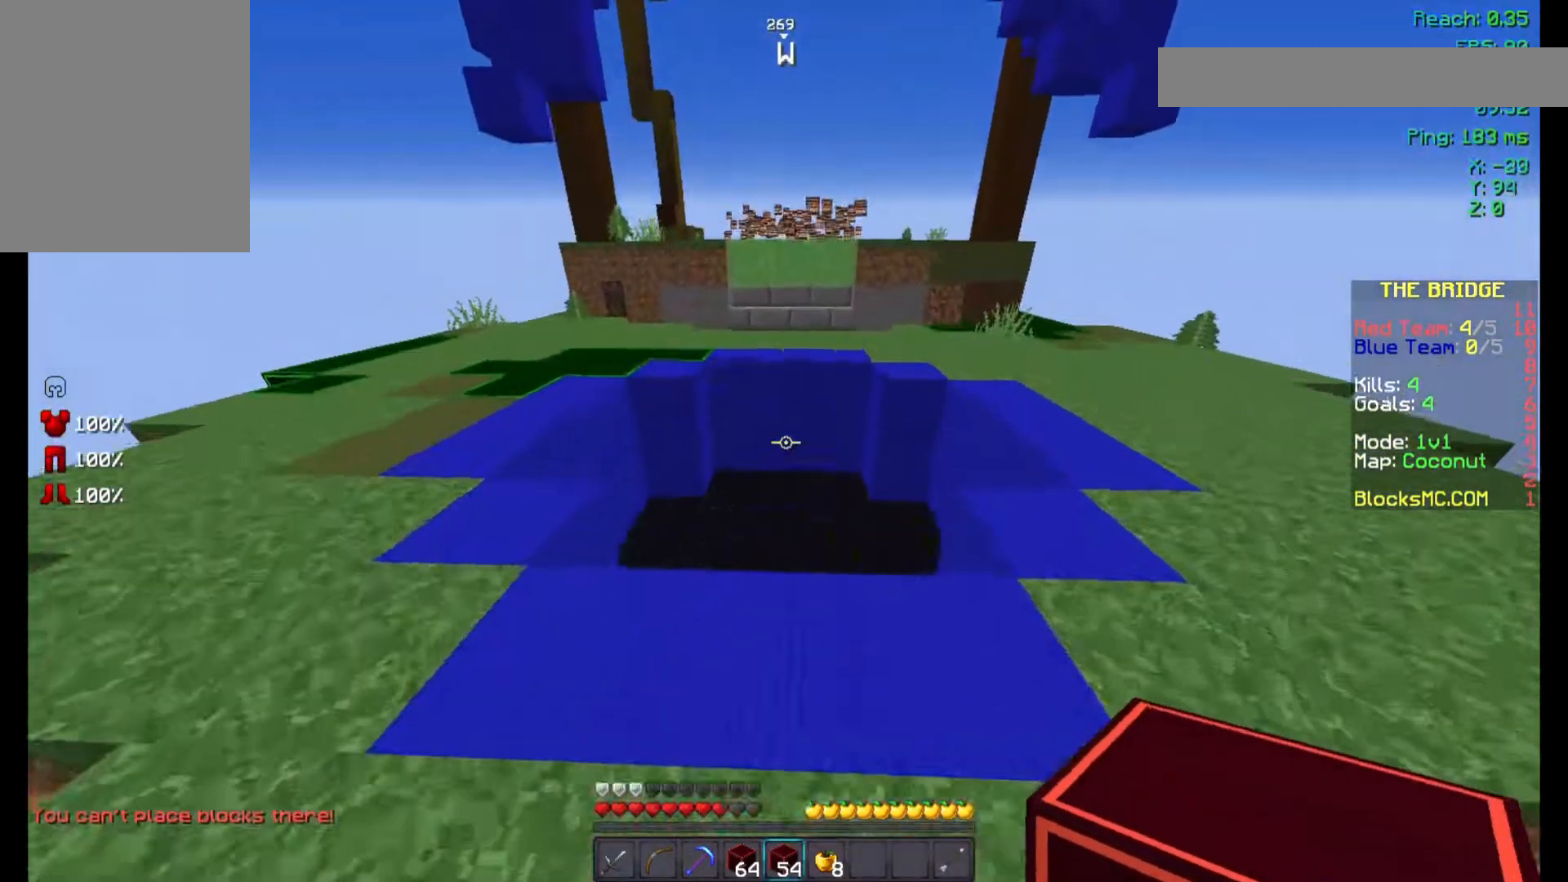
{"keys": [], "mouse": [], "events": [[67, "space", "up"], [267, "w", "up"]]}
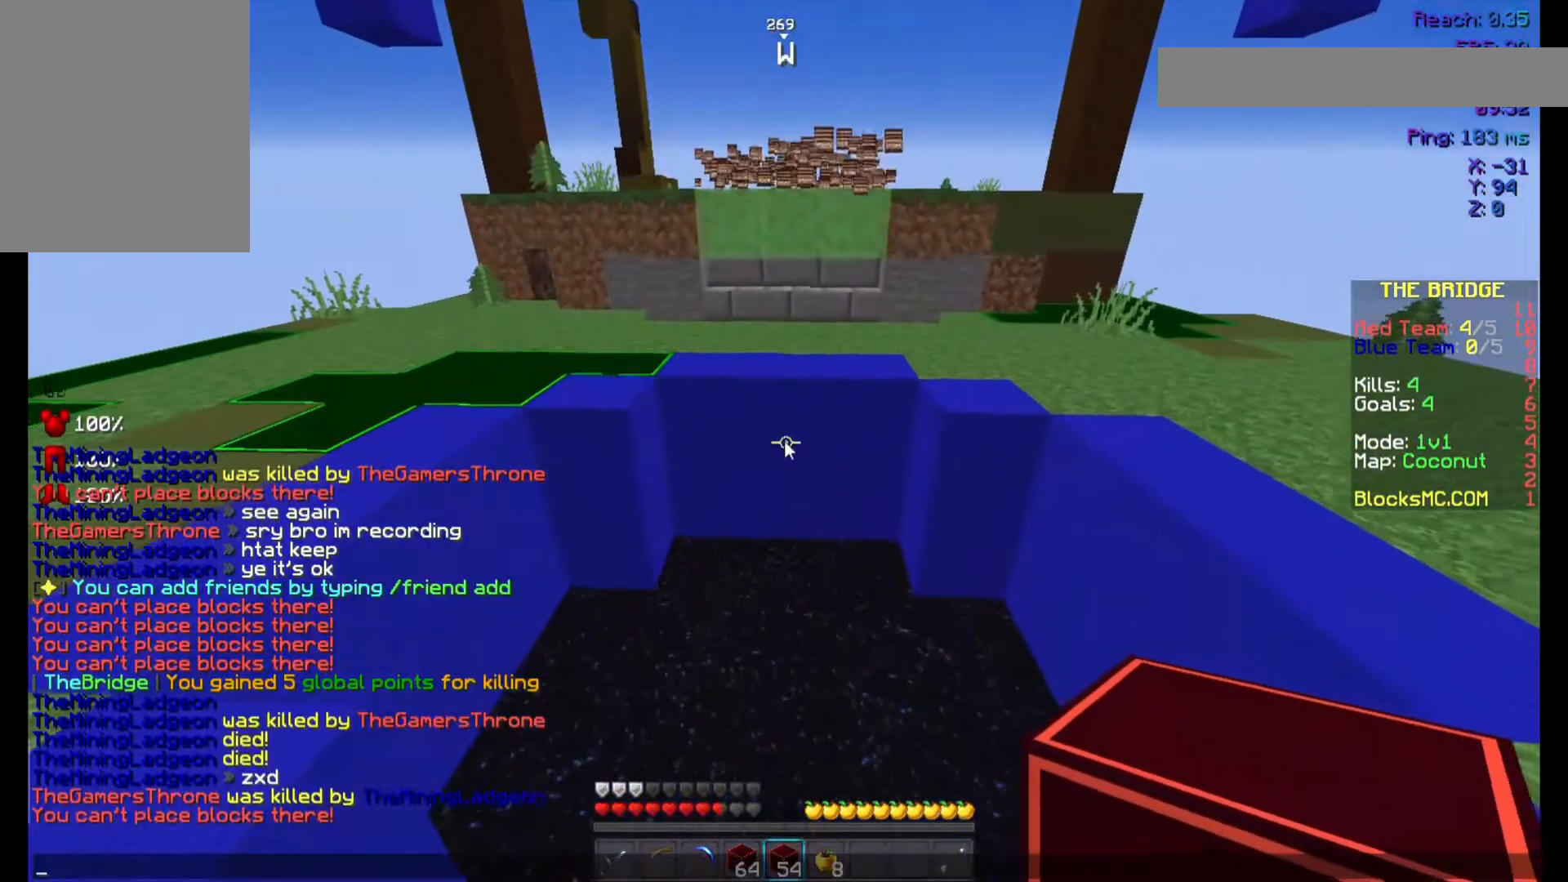
{"keys": [], "mouse": [], "events": []}
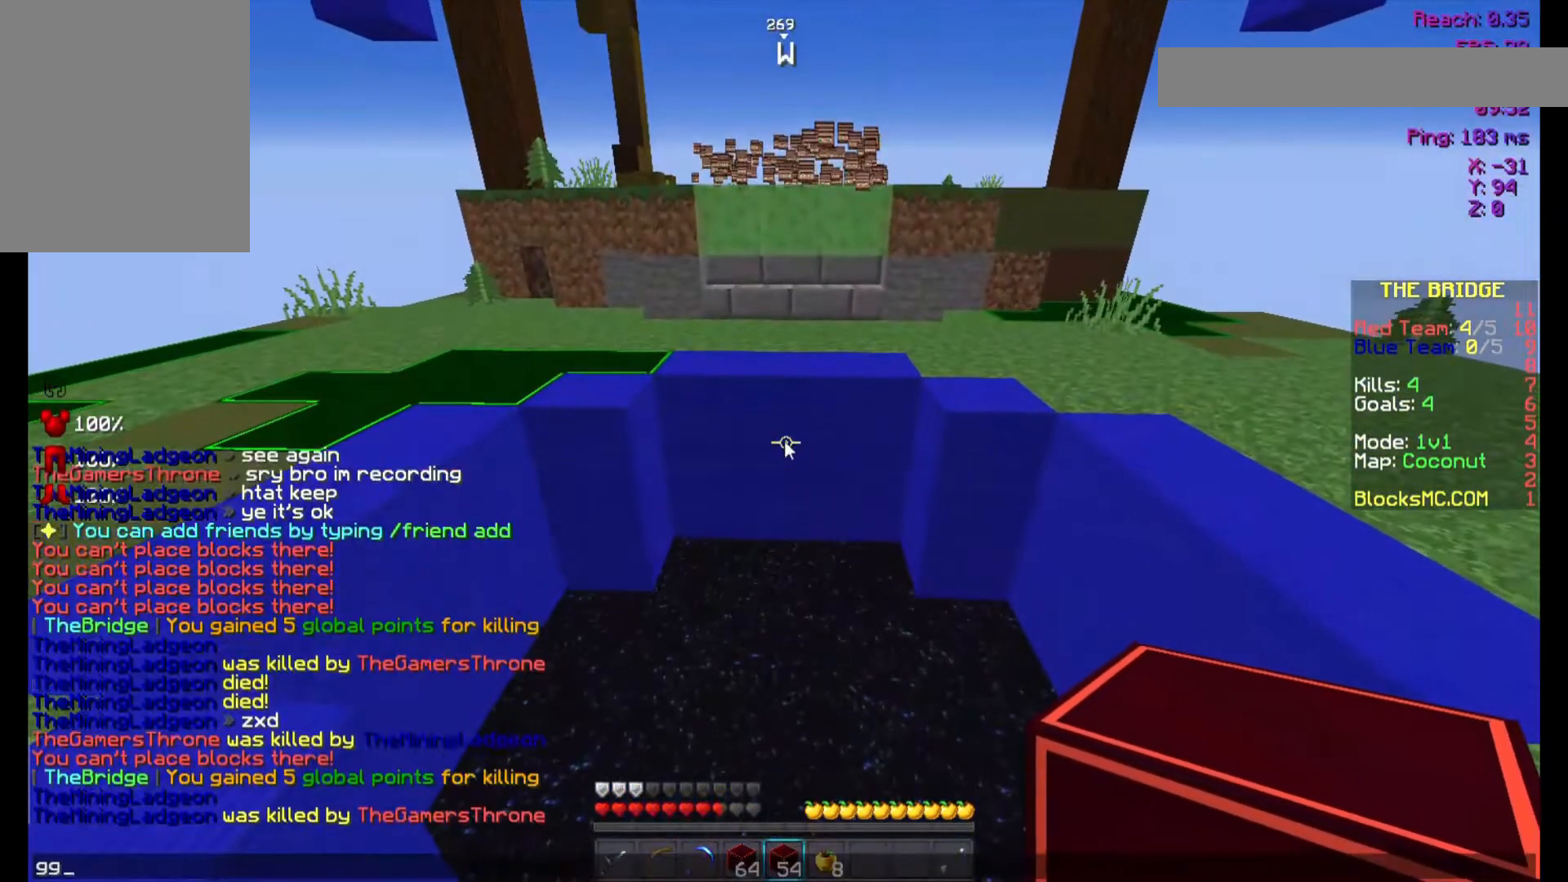
{"keys": ["w"], "mouse": [], "events": [[300, "w", "down"]]}
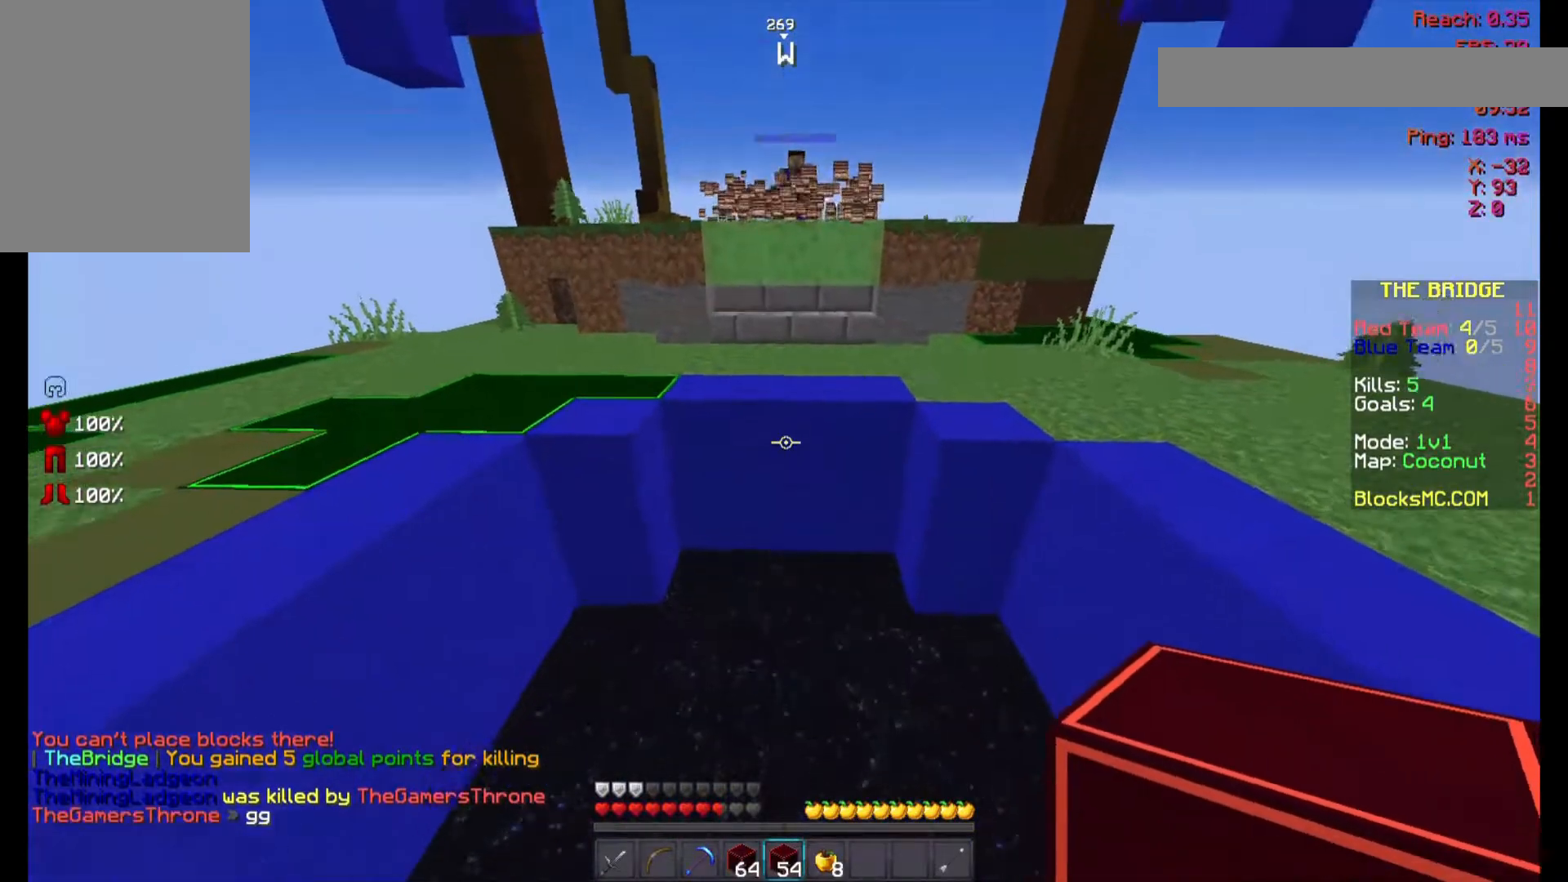
{"keys": ["w"], "mouse": [], "events": []}
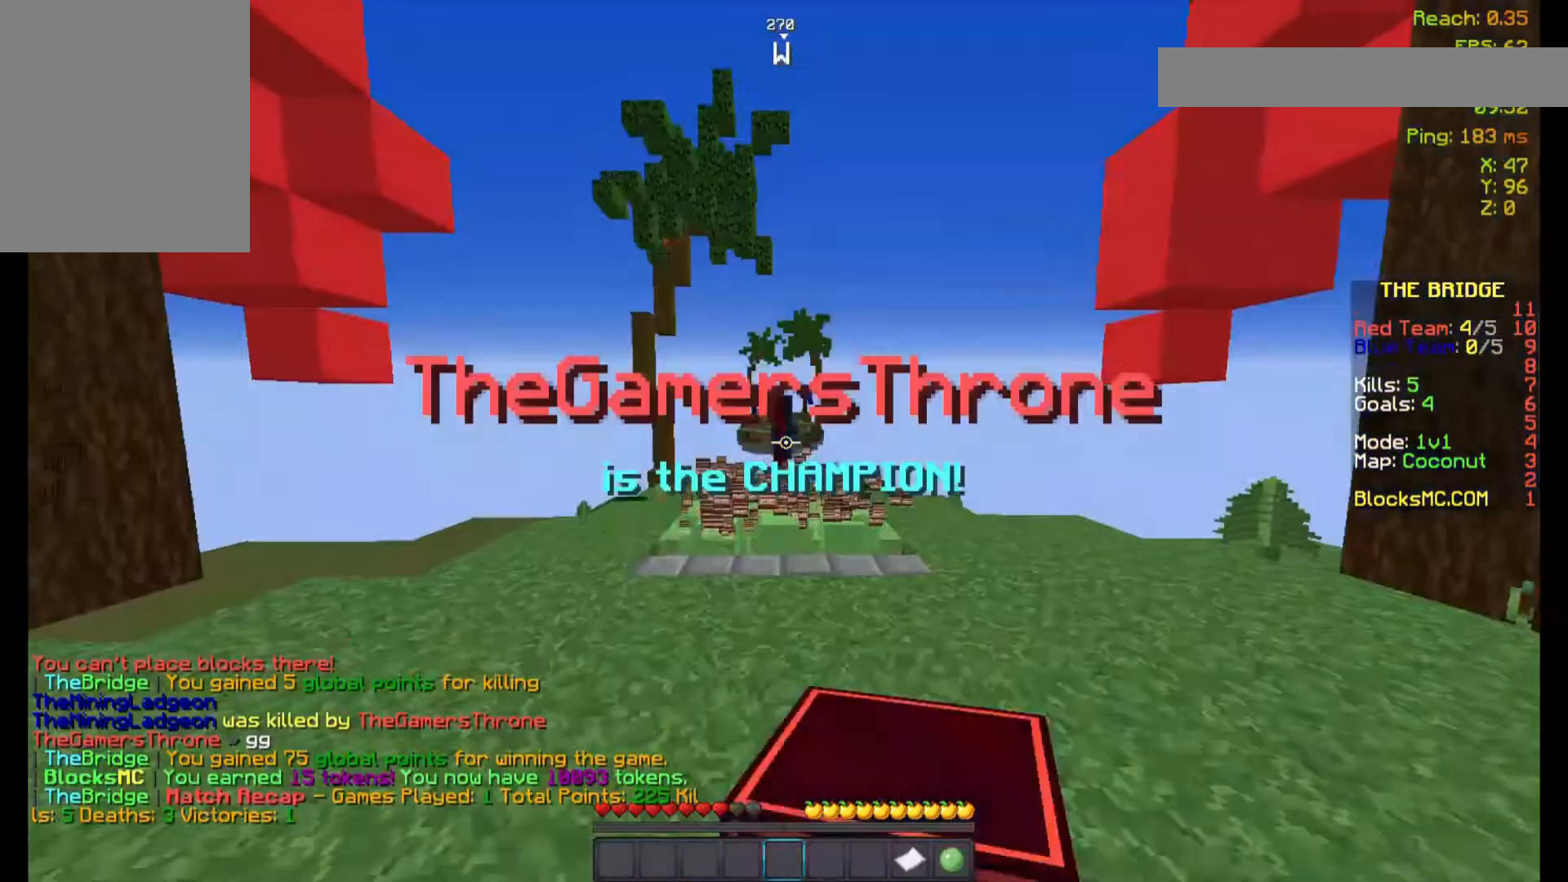
{"keys": [], "mouse": [], "events": [[133, "w", "up"]]}
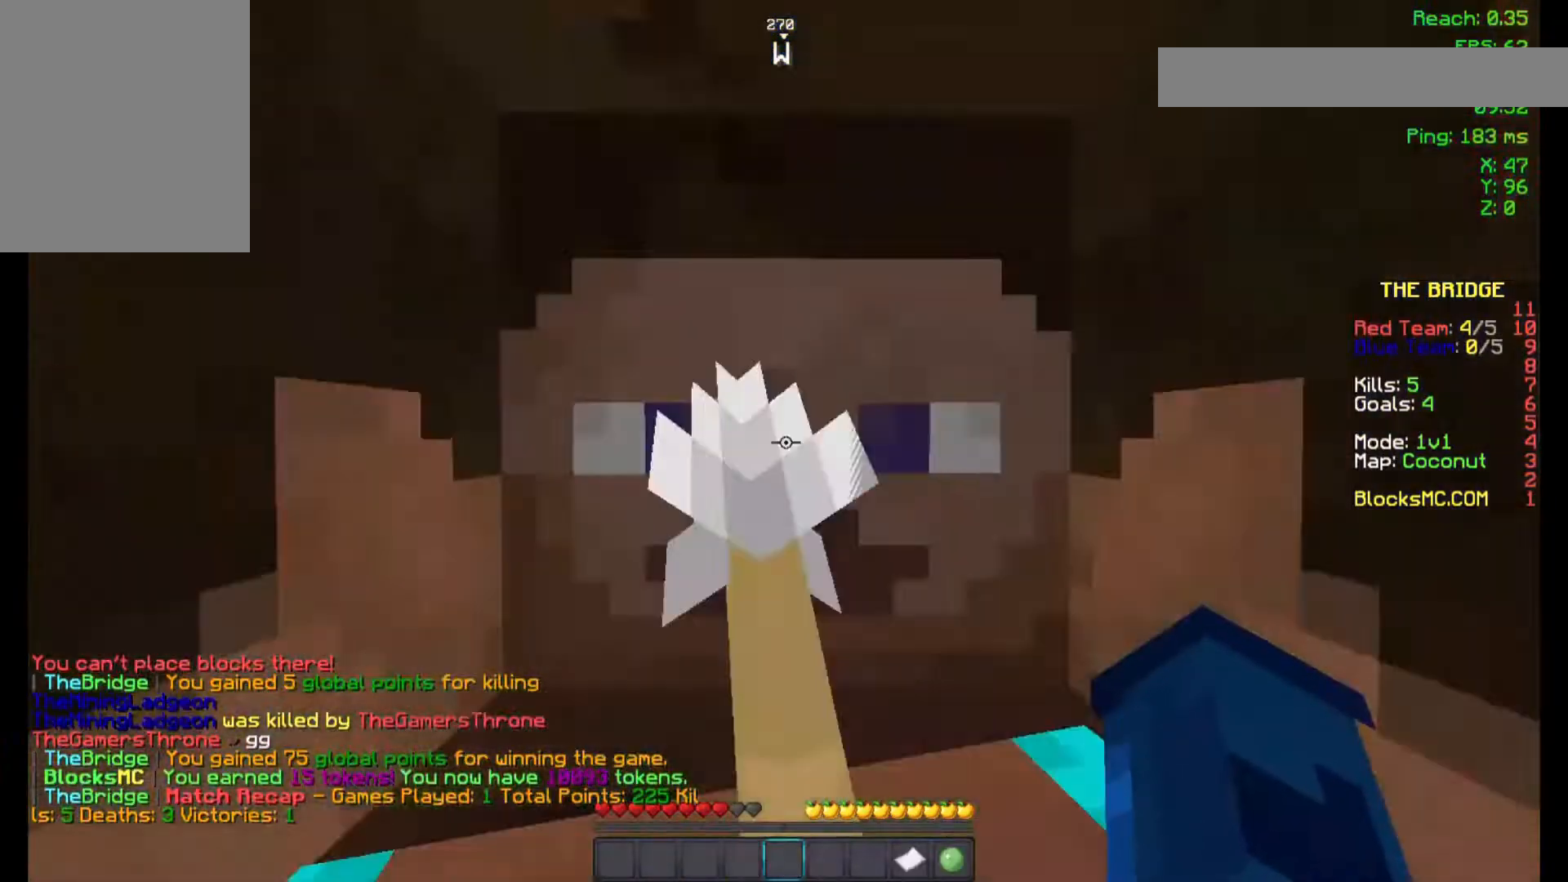
{"keys": ["space", "w"], "mouse": [], "events": [[33, "w", "down"], [500, "space", "down"]]}
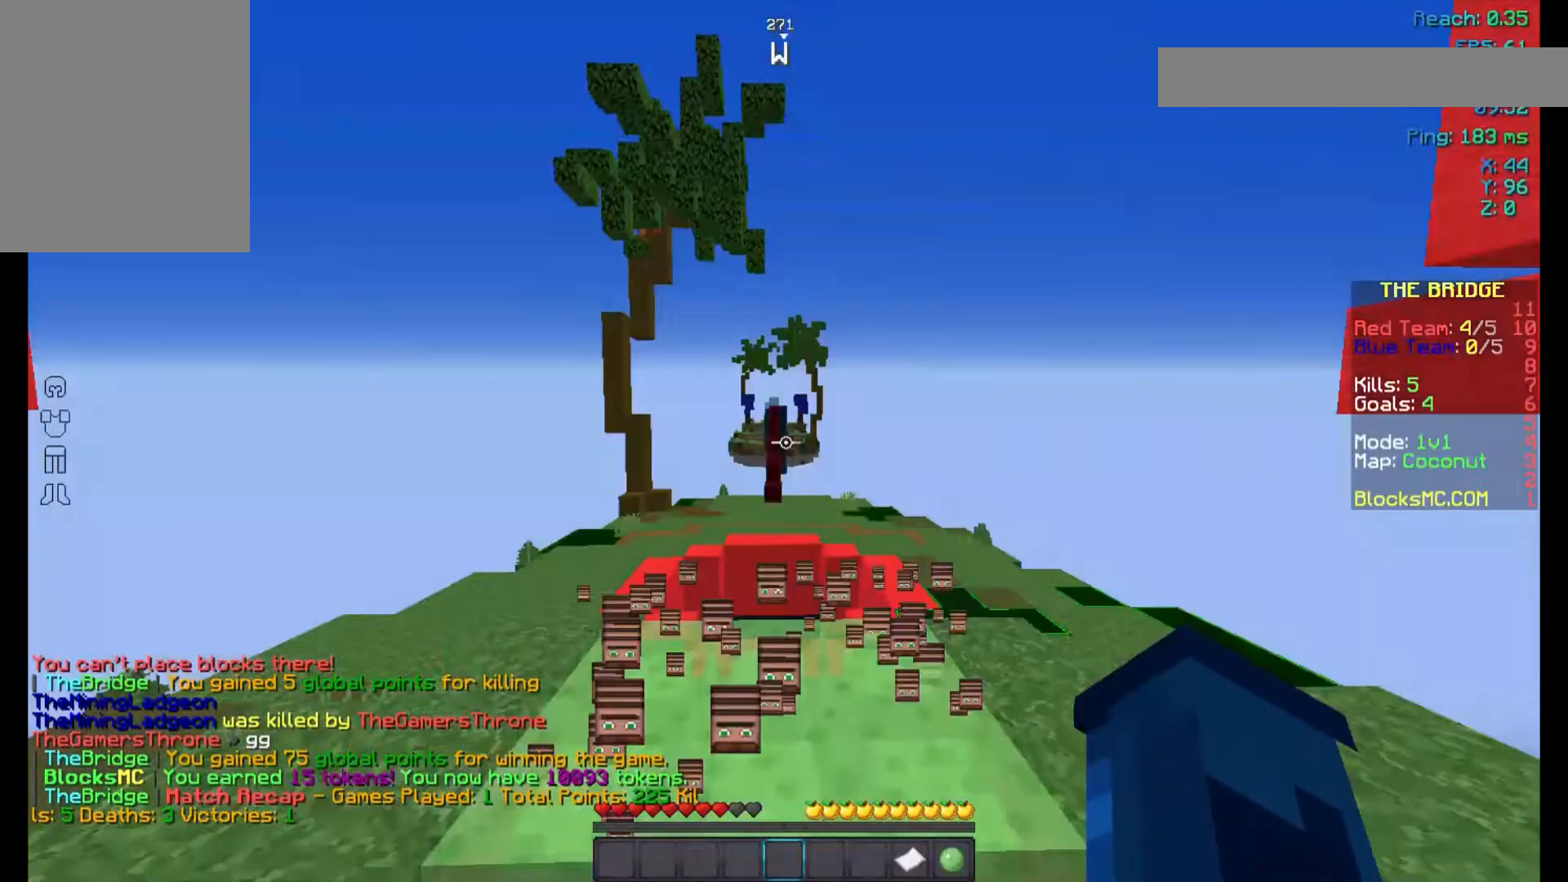
{"keys": ["w"], "mouse": [], "events": [[233, "space", "up"]]}
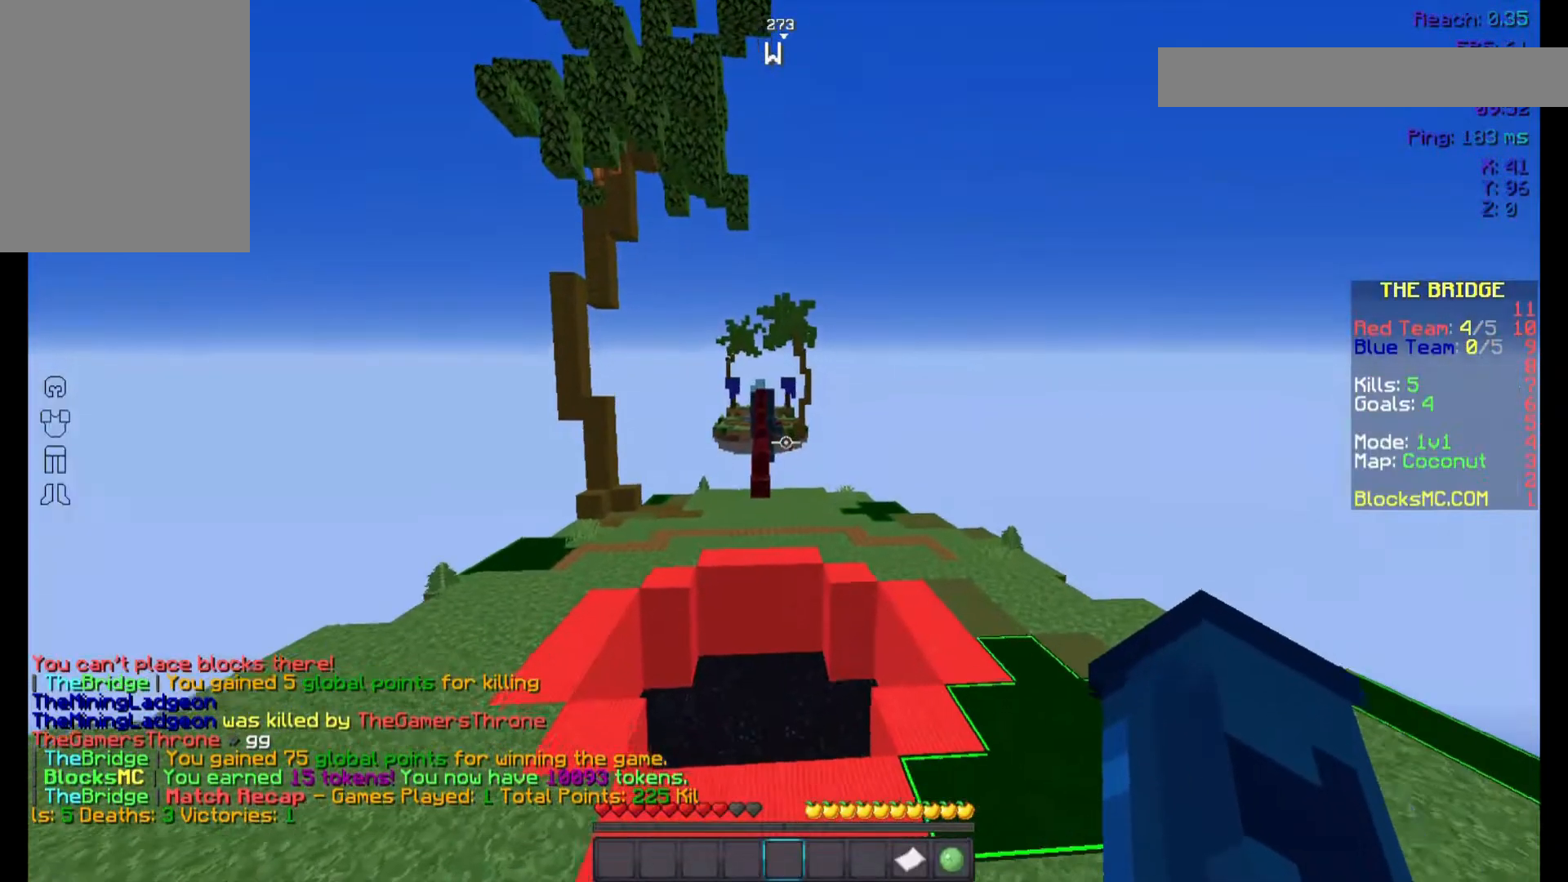
{"keys": ["space", "w"], "mouse": [], "events": [[67, "space", "down"], [200, "space", "up"], [233, "space", "down"]]}
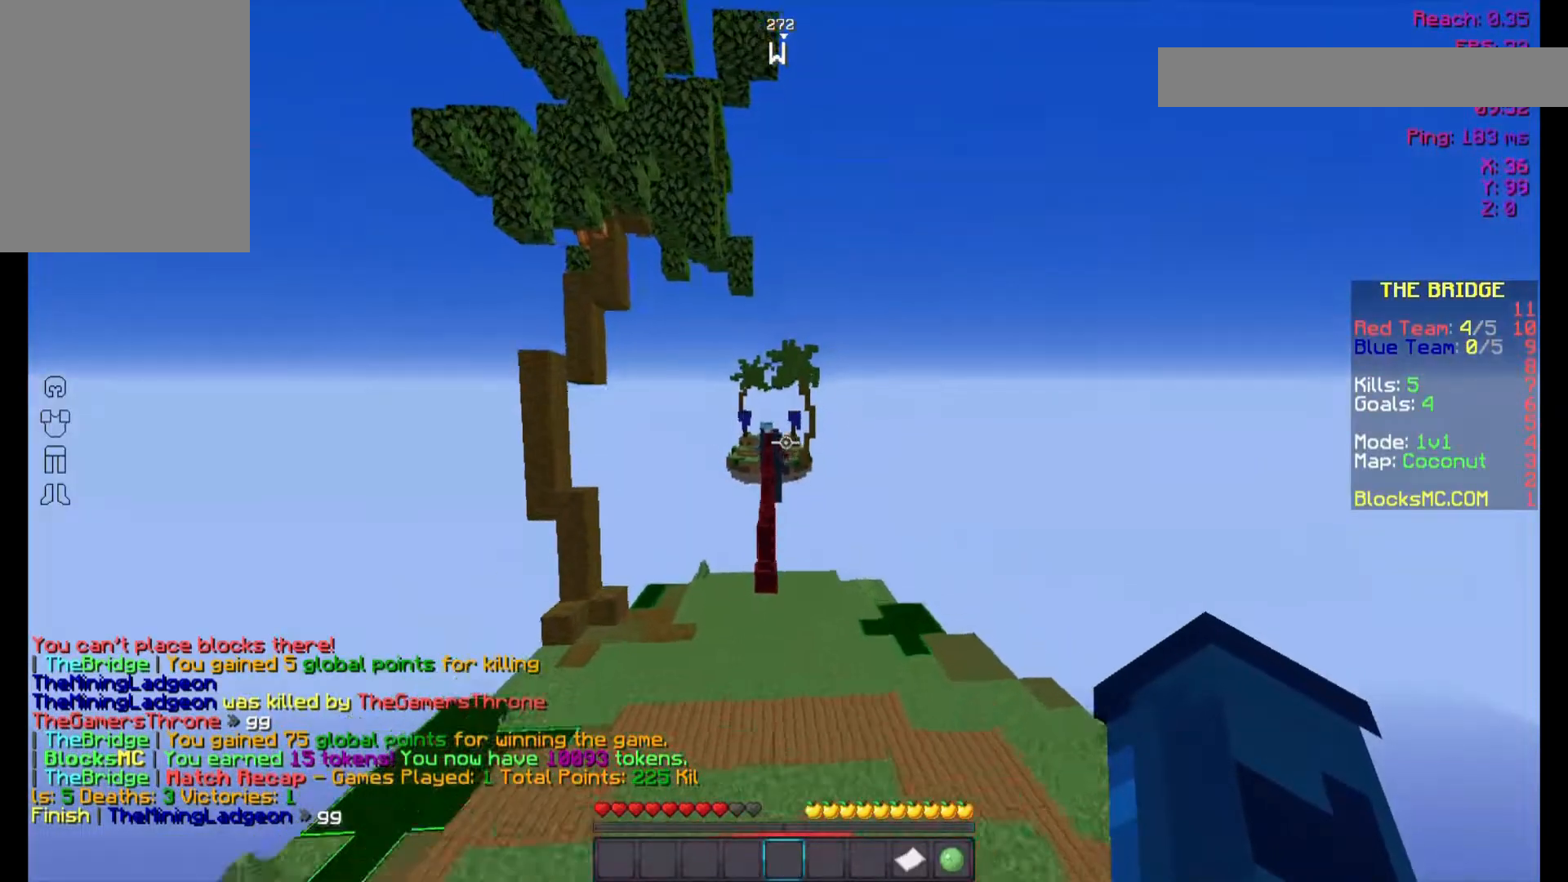
{"keys": ["space", "w"], "mouse": [], "events": []}
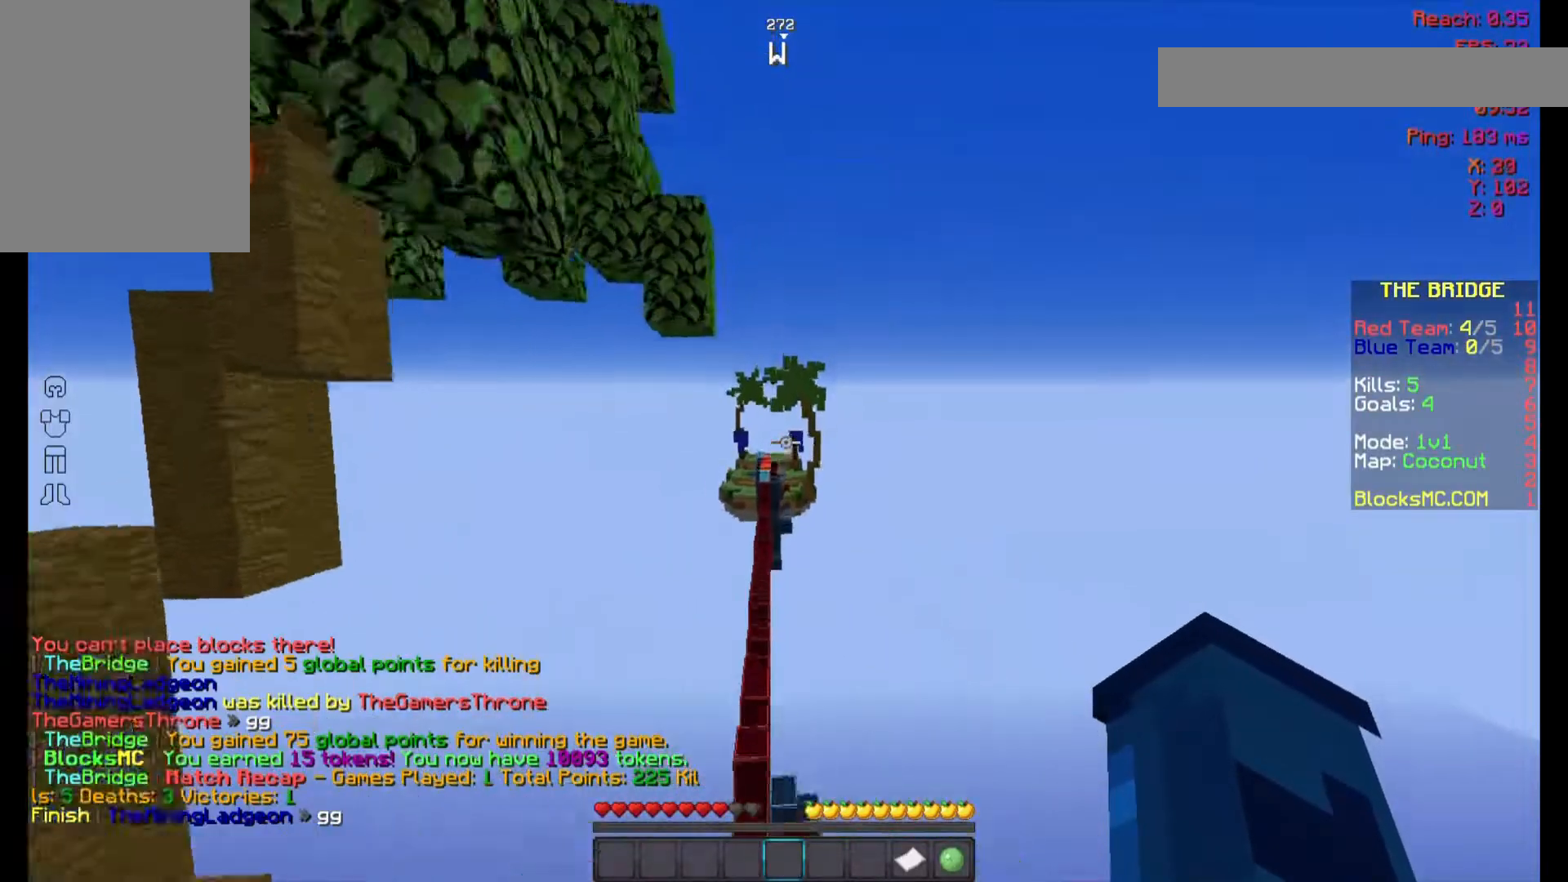
{"keys": ["space", "w"], "mouse": [], "events": []}
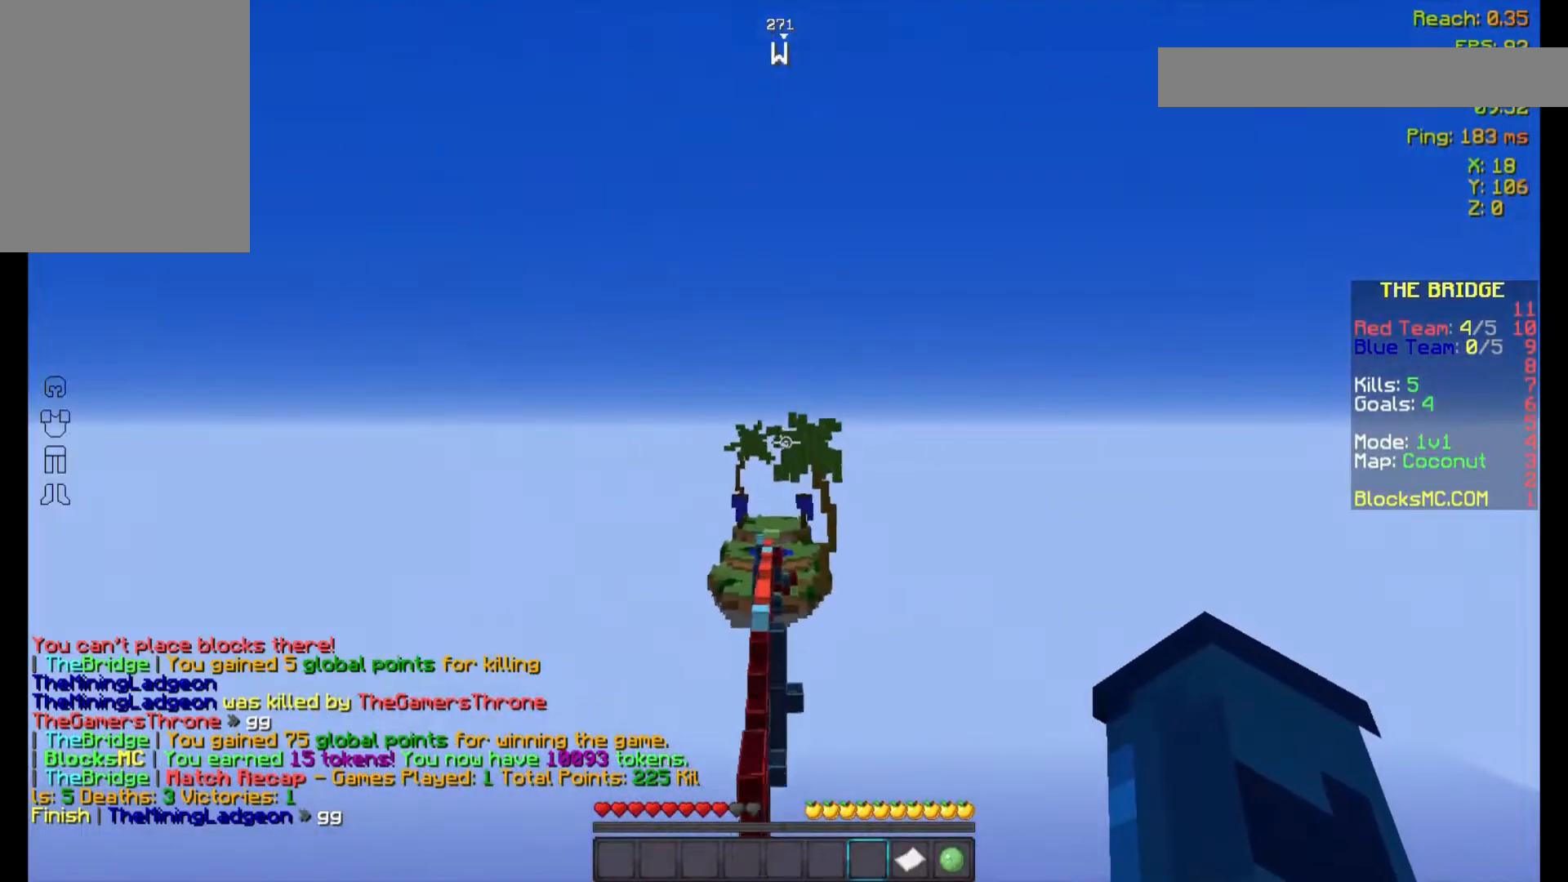
{"keys": ["space", "w"], "mouse": [], "events": []}
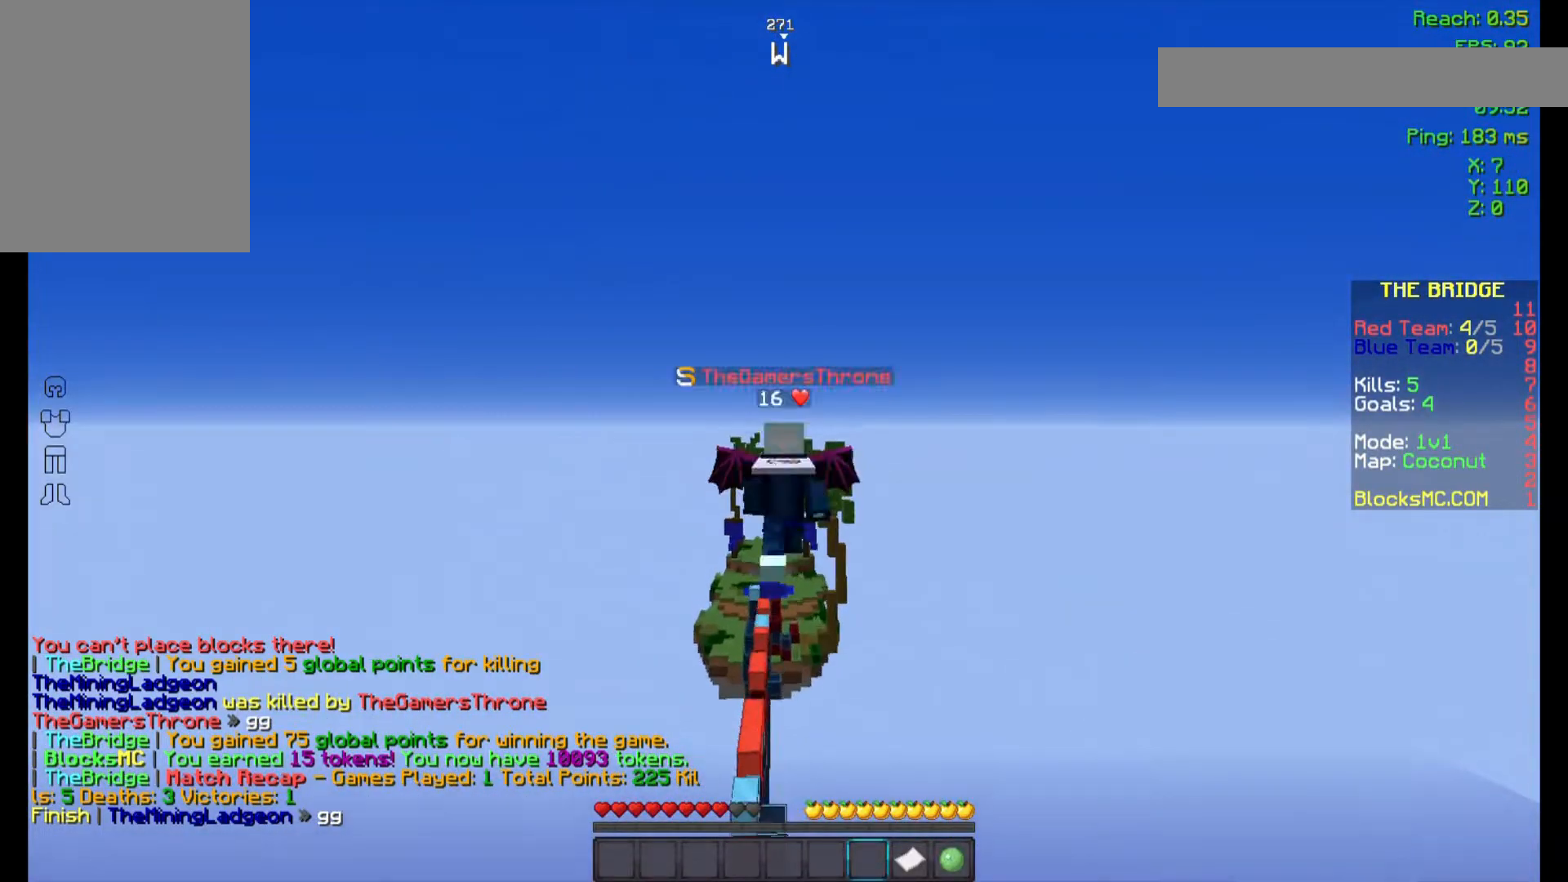
{"keys": ["space", "w"], "mouse": [], "events": []}
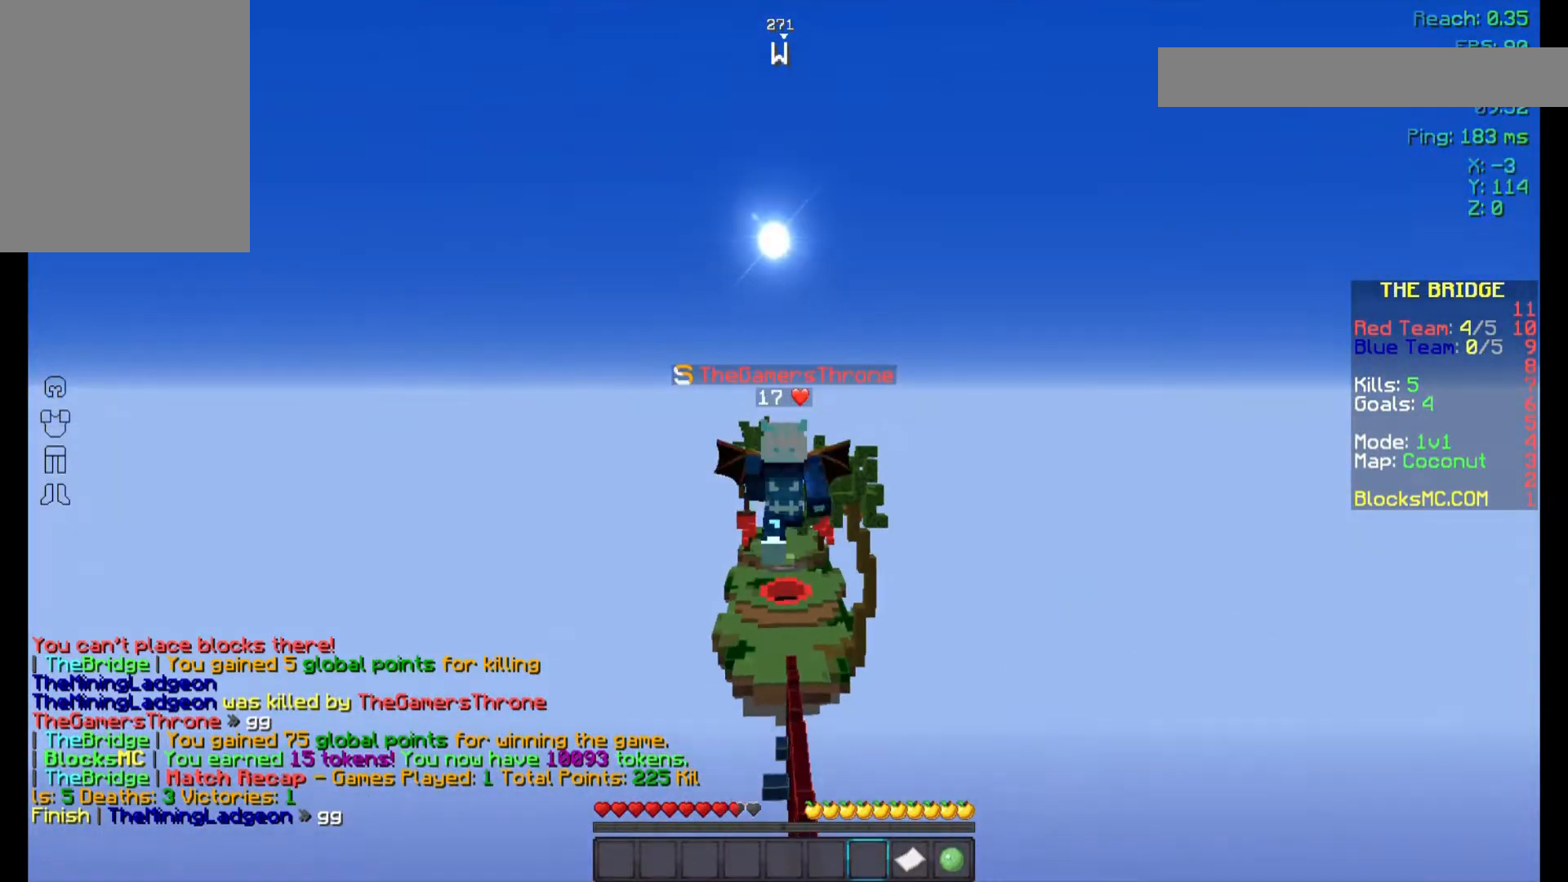
{"keys": ["space", "w"], "mouse": [], "events": []}
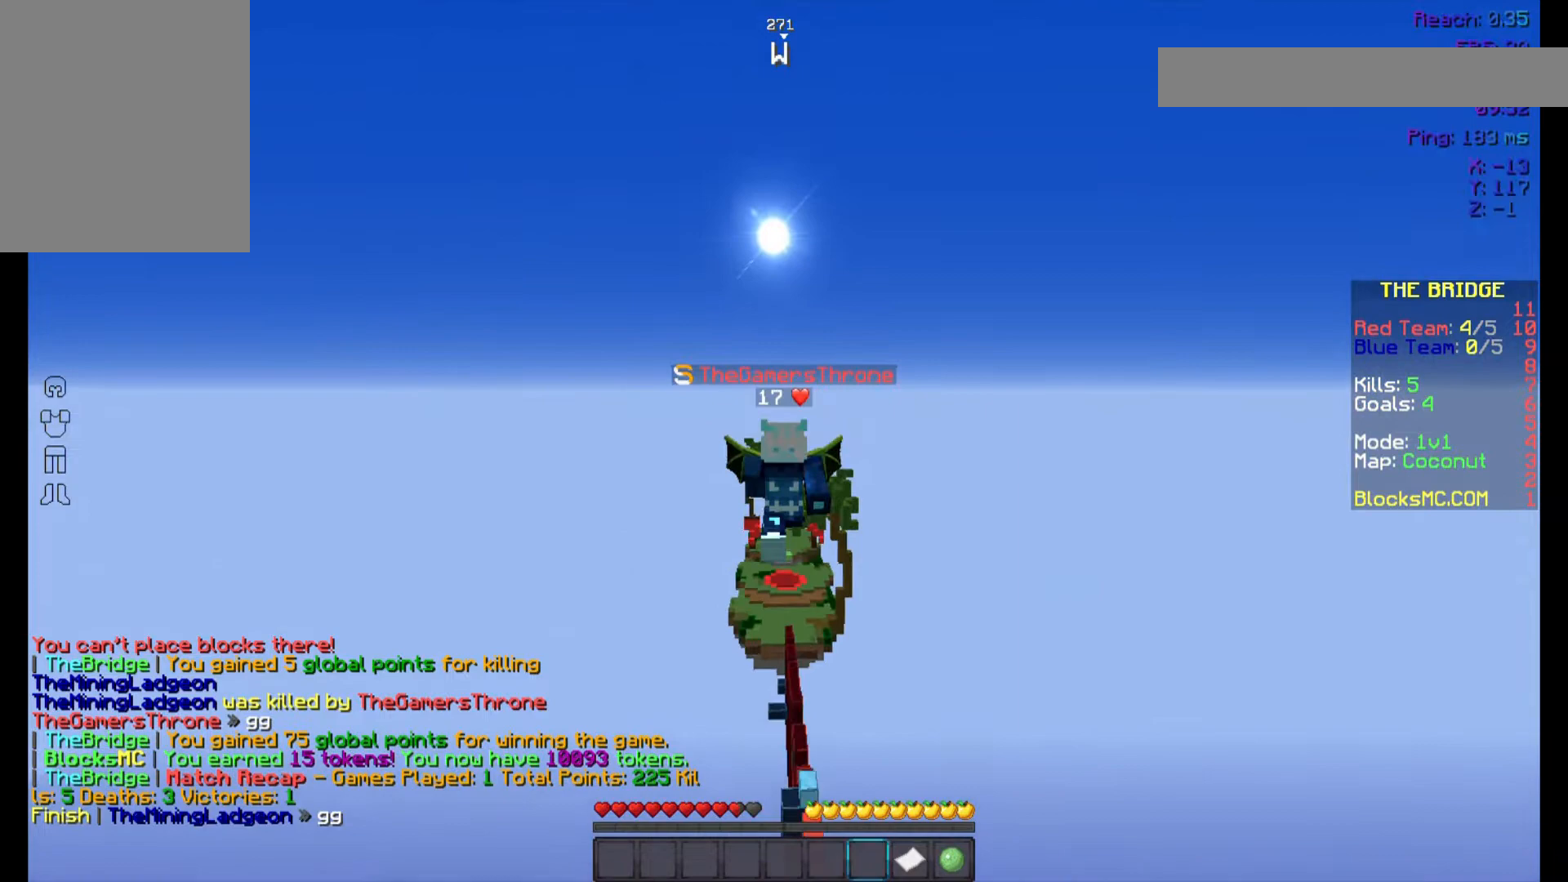
{"keys": ["w"], "mouse": [], "events": [[467, "space", "up"]]}
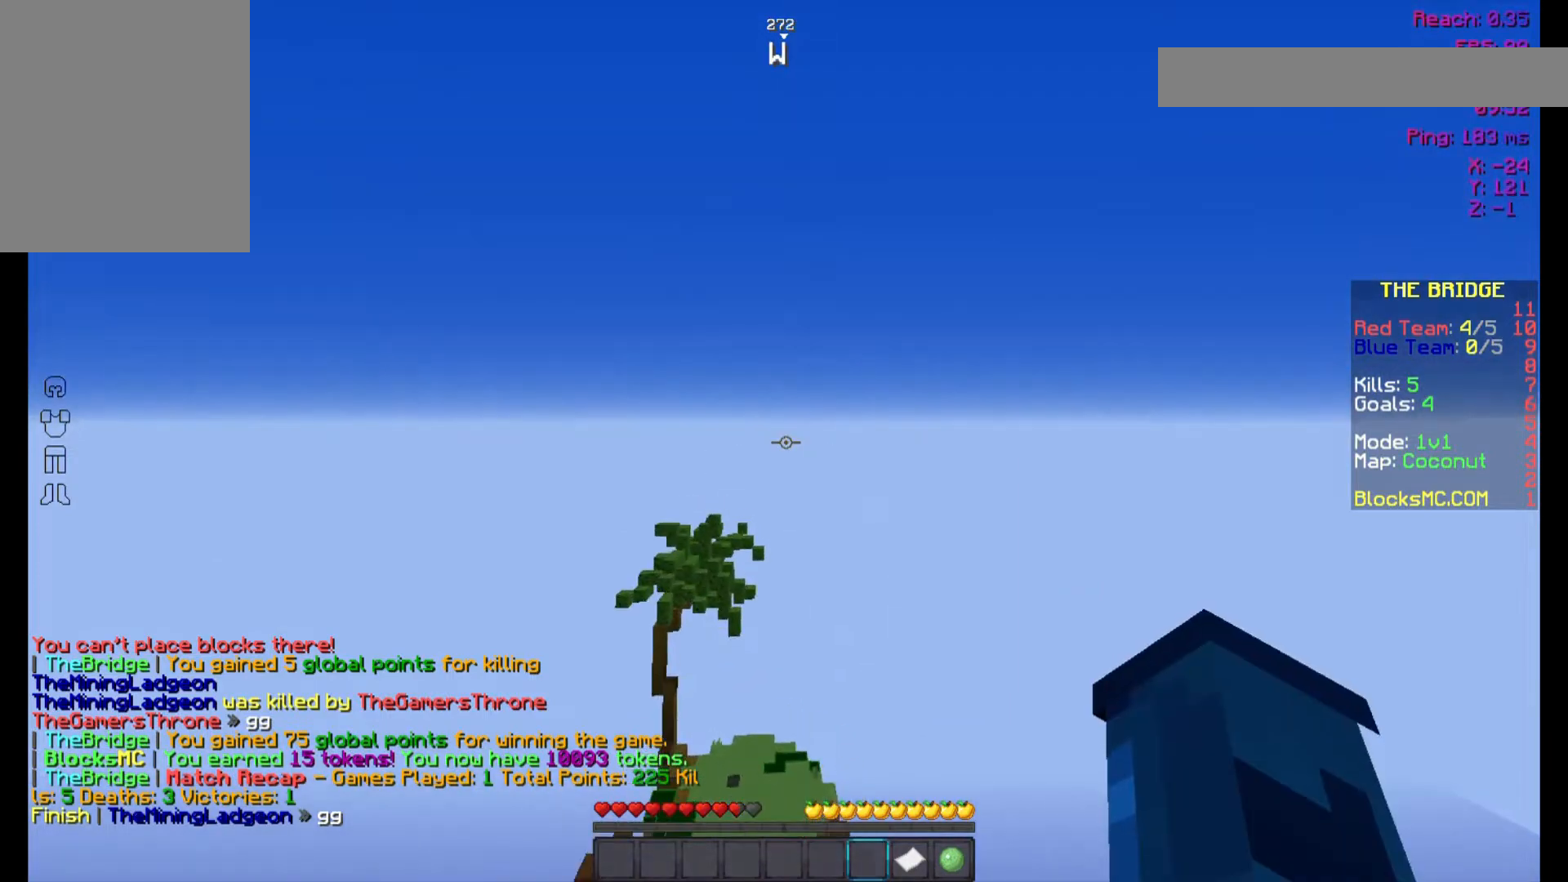
{"keys": ["w"], "mouse": [], "events": [[233, "mouse_right", "down"], [400, "mouse_right", "up"]]}